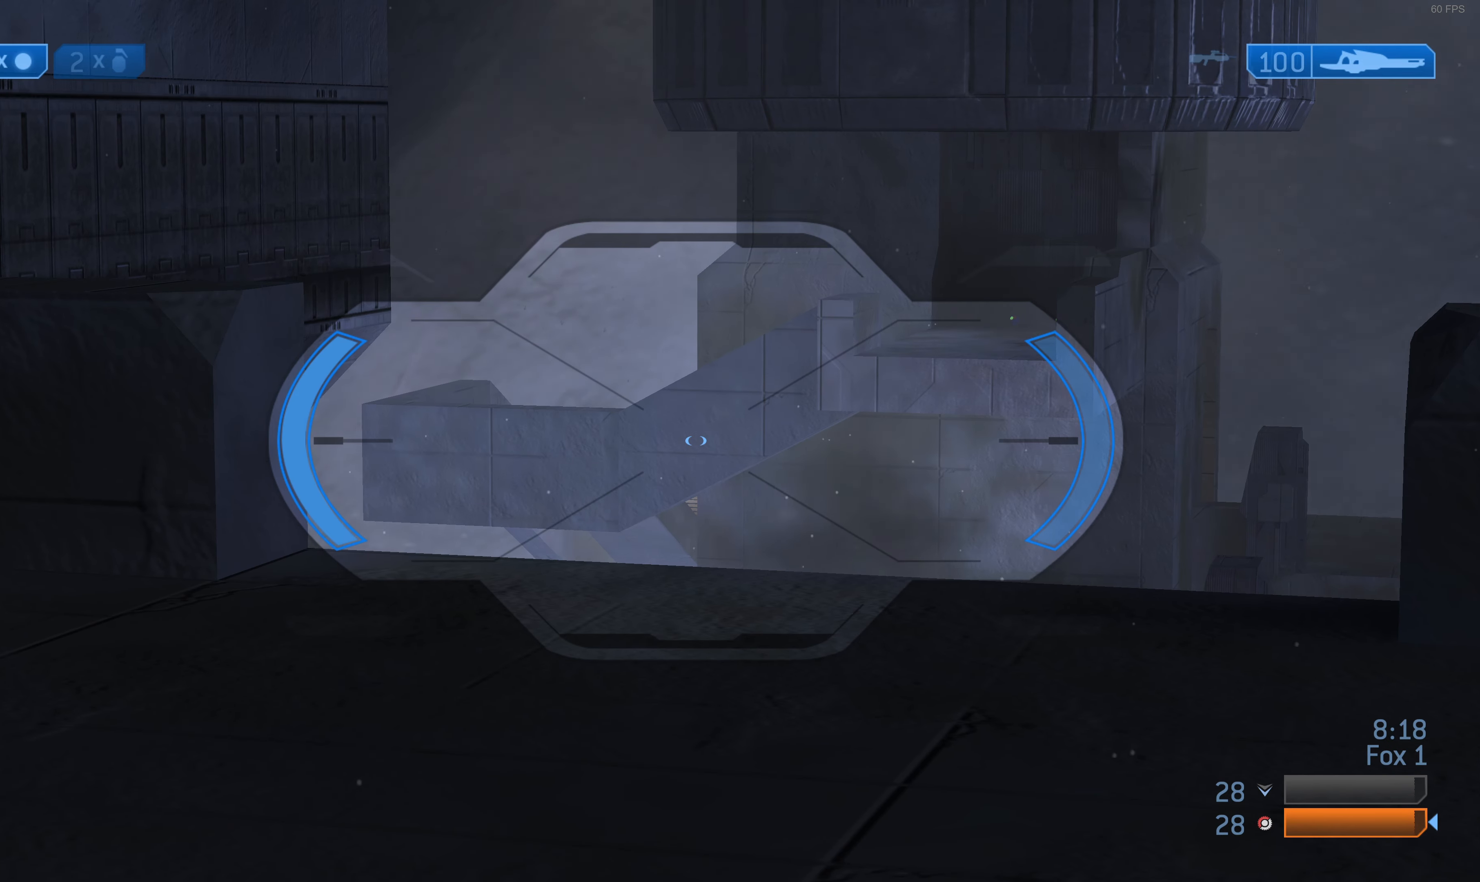
Gameplay with a controller (PlayStation layout); each line is a JSON object with the inputs held at the frame after it. "events" lists button and stick changes between this image and that frame as [ms after this image, input, new state], when the widget could be followed in between.
{"buttons": [], "left_stick": "center", "right_stick": "center", "events": [[133, "left_stick", "center"], [400, "R3", "down"], [466, "R3", "up"]]}
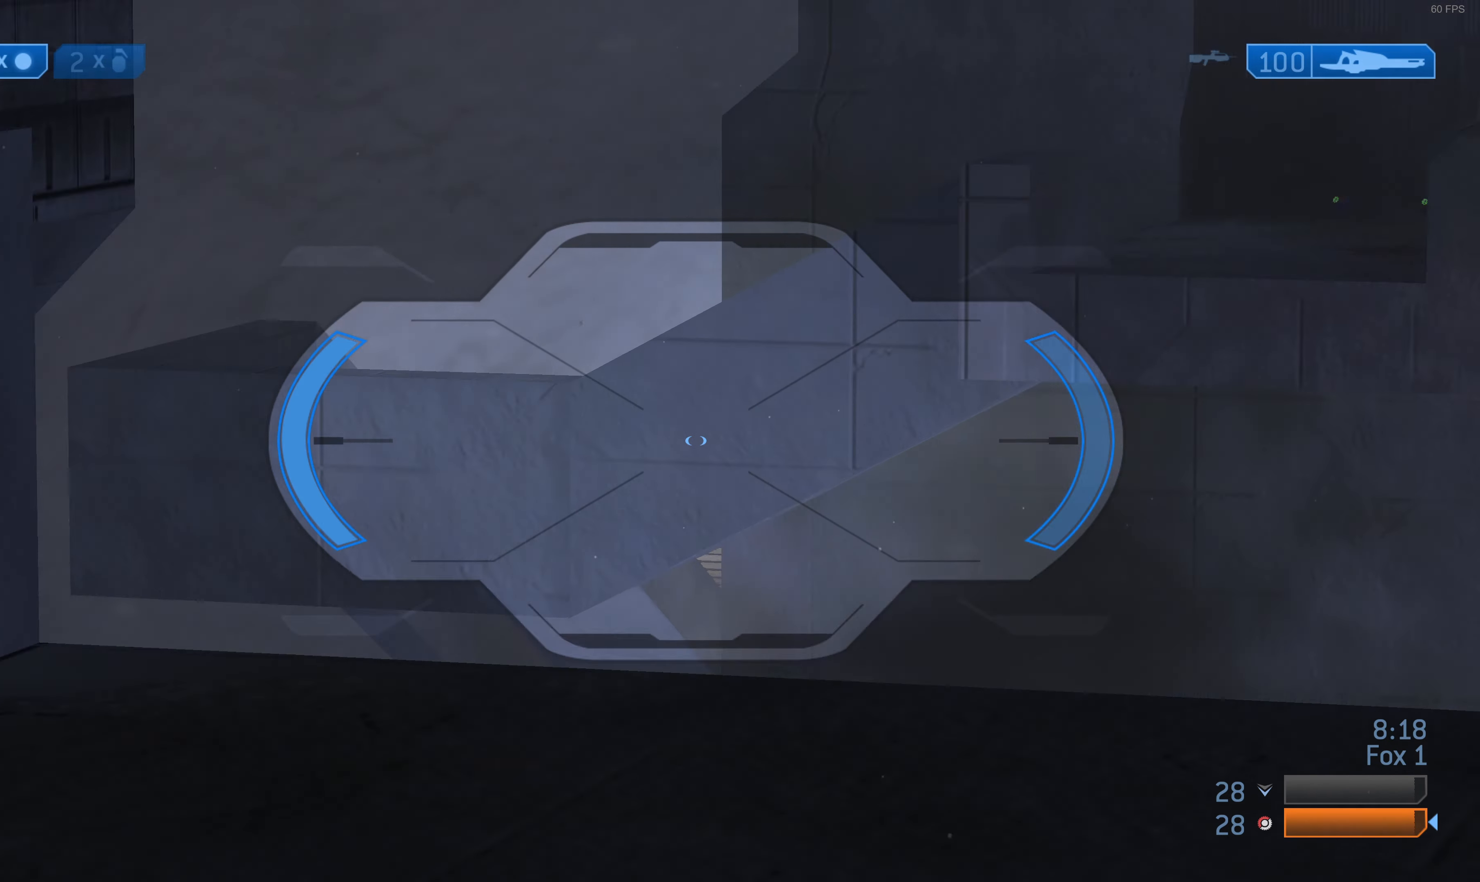
{"buttons": [], "left_stick": "center", "right_stick": "center", "events": [[66, "R3", "down"], [166, "R3", "up"]]}
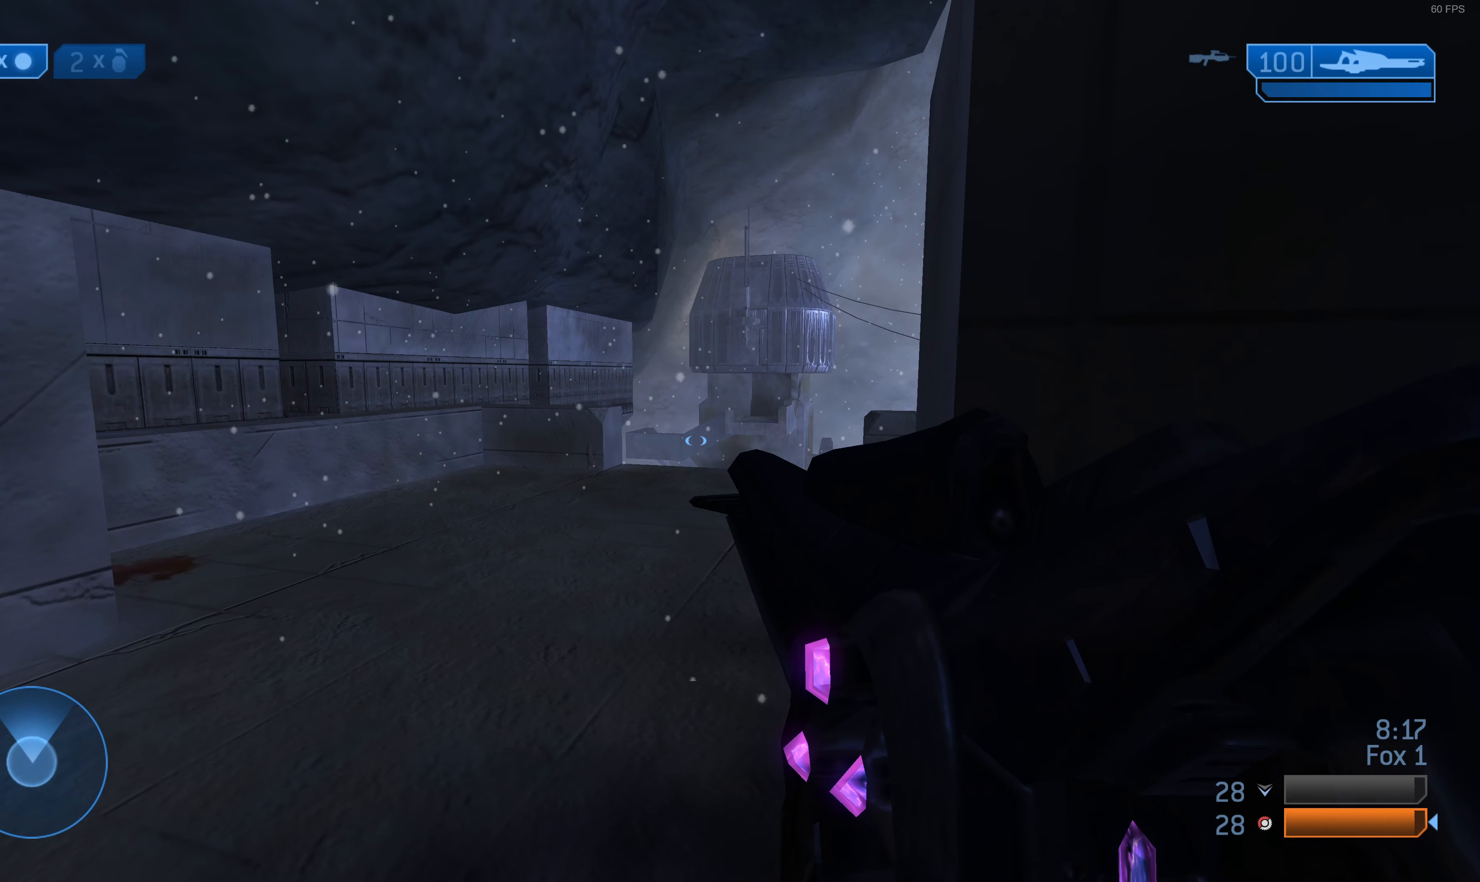
{"buttons": [], "left_stick": "center", "right_stick": "center", "events": [[33, "left_stick", "up-left"], [33, "right_stick", "right"], [133, "right_stick", "center"], [200, "left_stick", "center"]]}
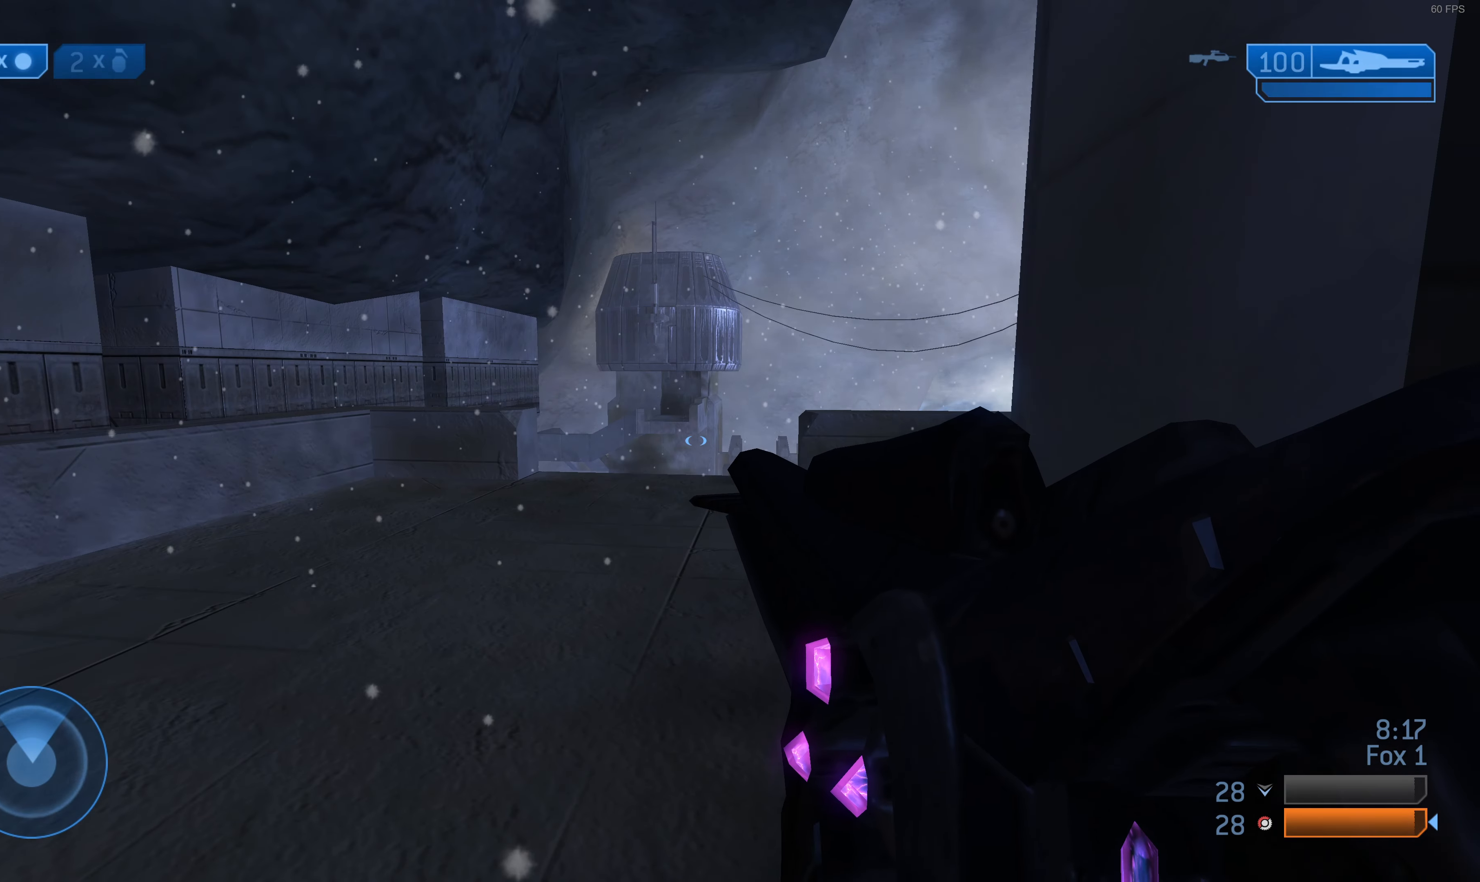
{"buttons": [], "left_stick": "up-left", "right_stick": "center", "events": [[166, "left_stick", "up-left"], [166, "right_stick", "up-right"], [333, "right_stick", "center"]]}
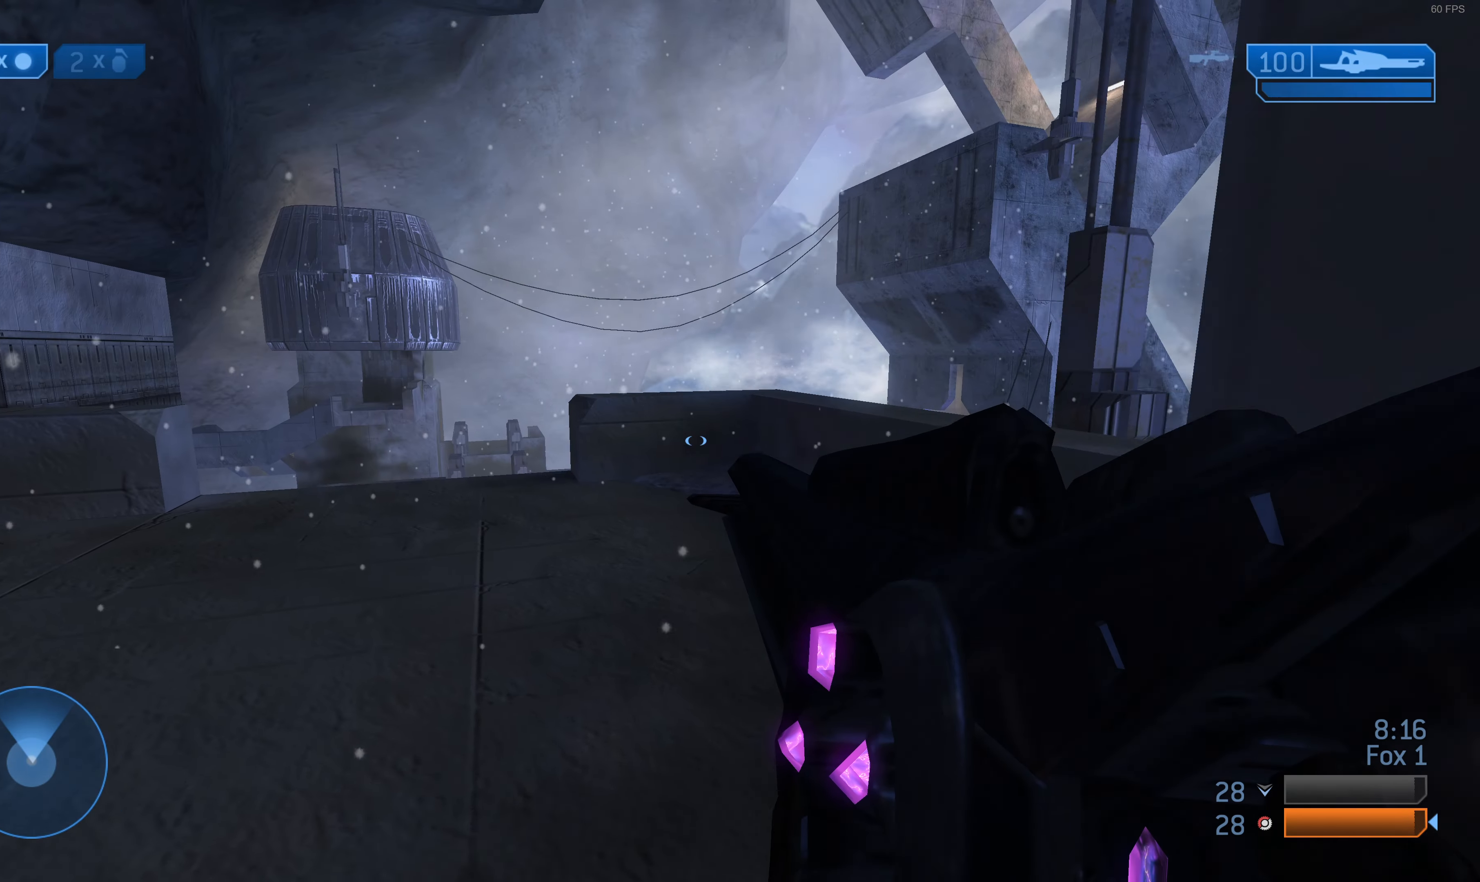
{"buttons": [], "left_stick": "up-left", "right_stick": "center", "events": [[166, "right_stick", "right"], [300, "right_stick", "center"]]}
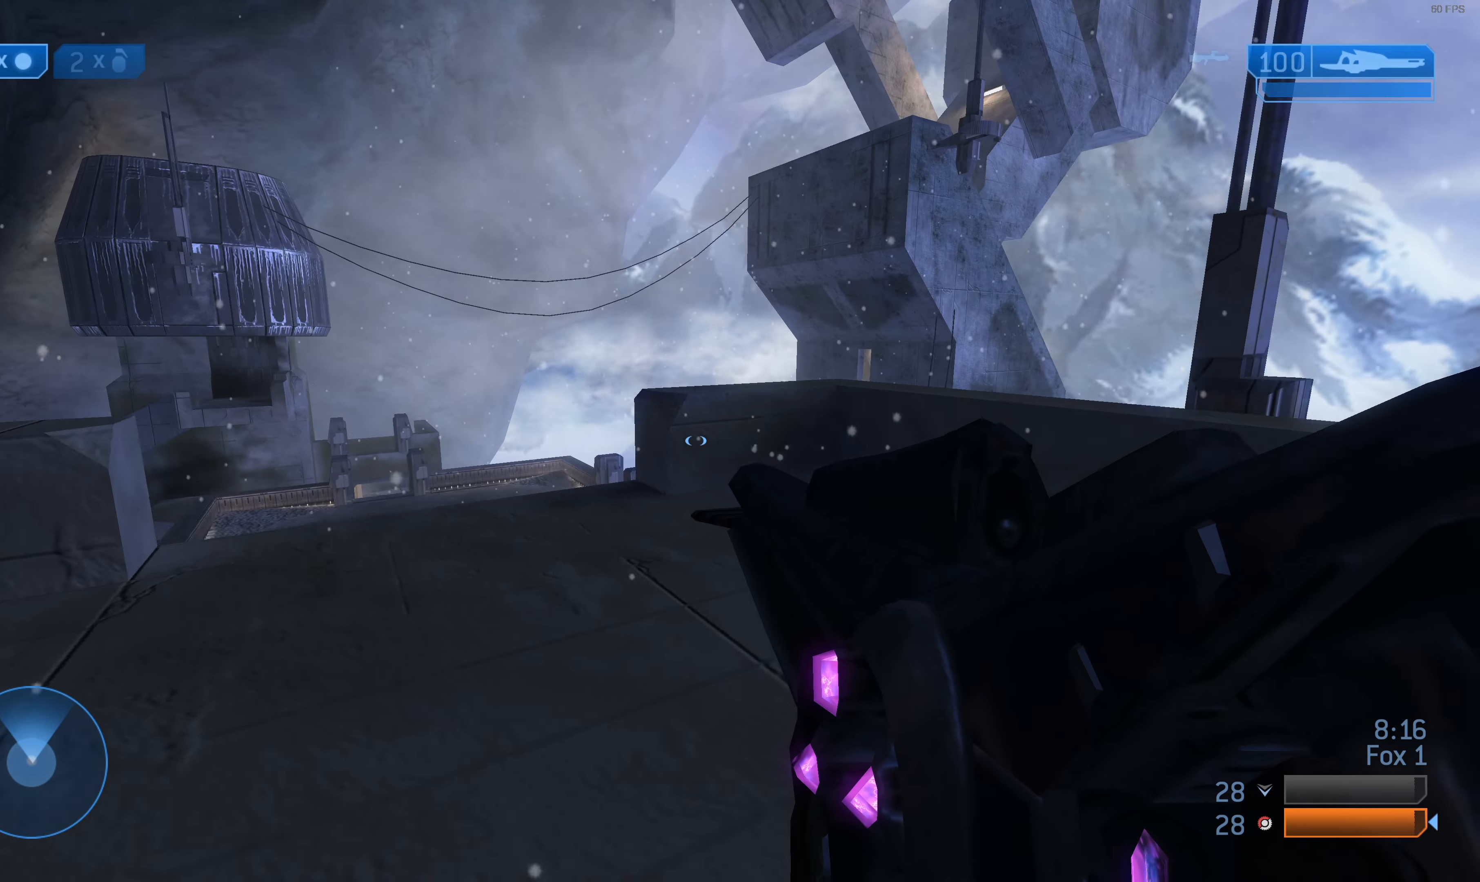
{"buttons": [], "left_stick": "up-left", "right_stick": "center", "events": [[267, "right_stick", "right"], [400, "right_stick", "center"]]}
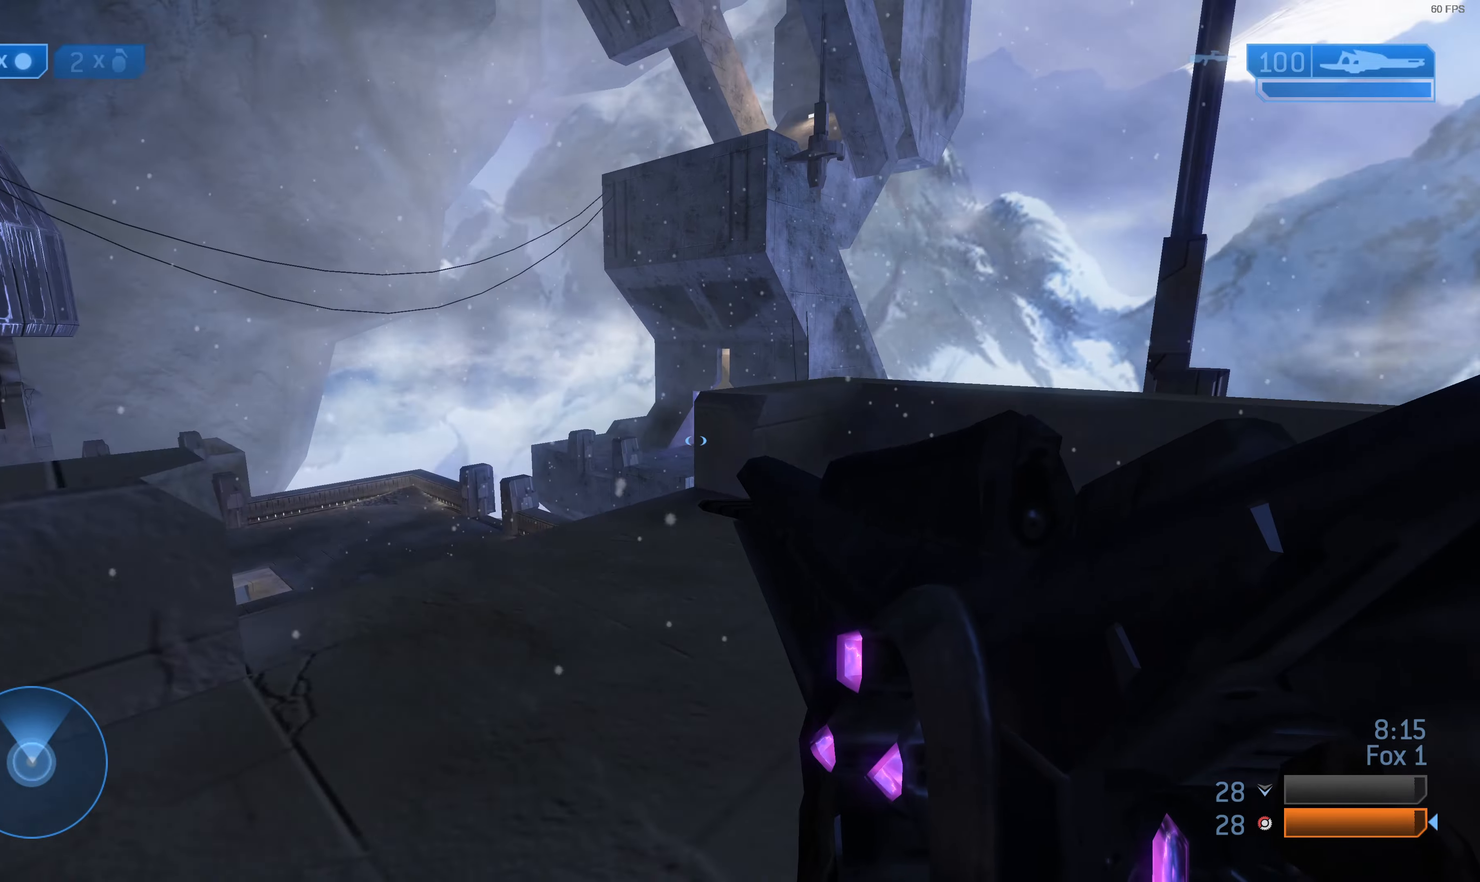
{"buttons": [], "left_stick": "up-left", "right_stick": "center", "events": [[300, "right_stick", "right"], [400, "right_stick", "center"]]}
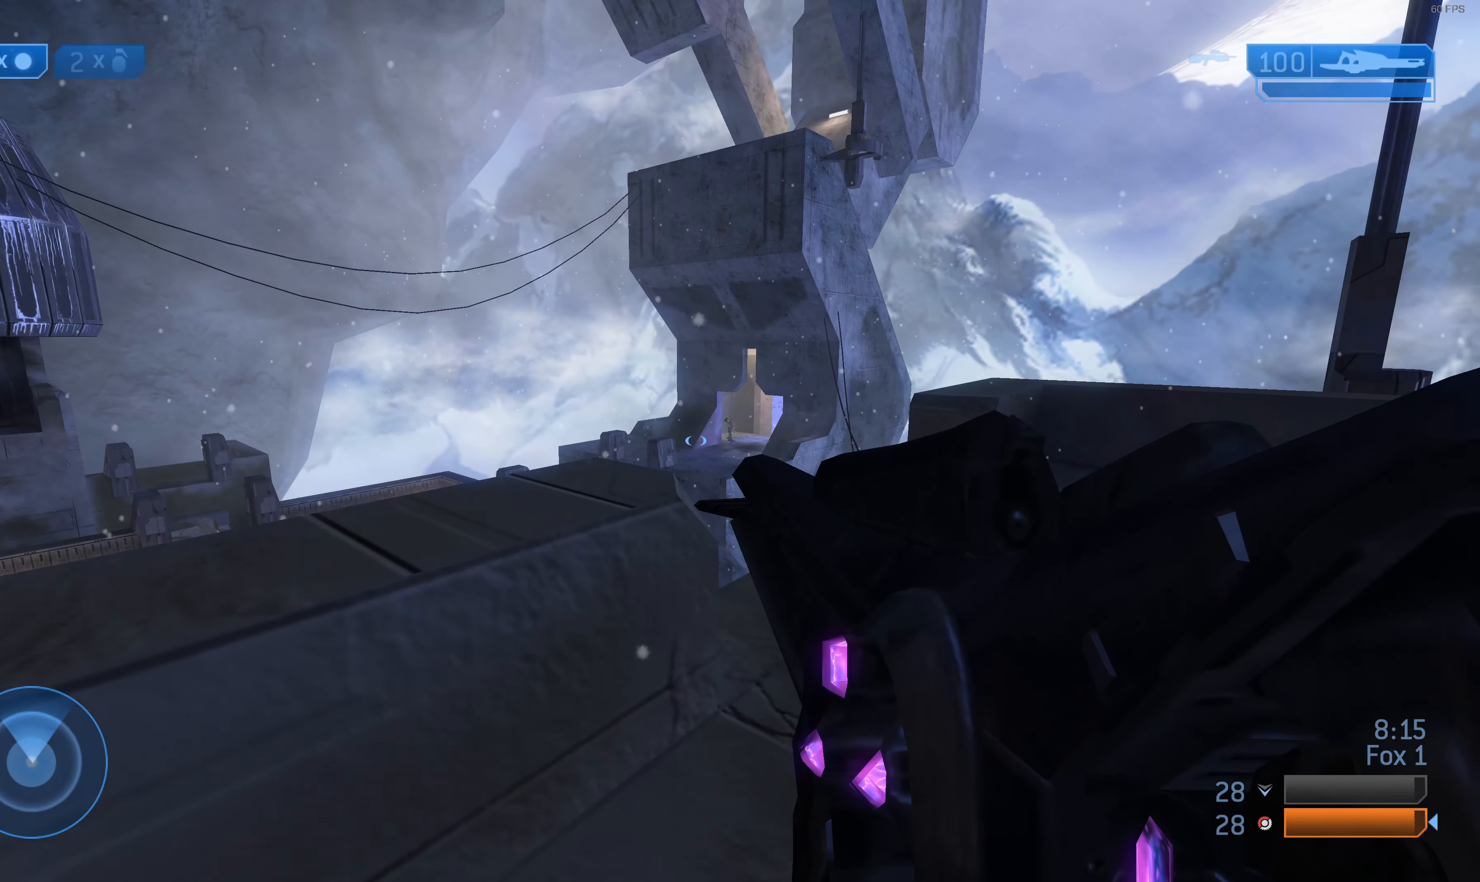
{"buttons": [], "left_stick": "right", "right_stick": "up-right", "events": [[34, "R3", "down"], [67, "left_stick", "up-right"], [67, "right_stick", "down"], [167, "R3", "up"], [234, "left_stick", "right"], [234, "right_stick", "center"], [467, "right_stick", "up-right"]]}
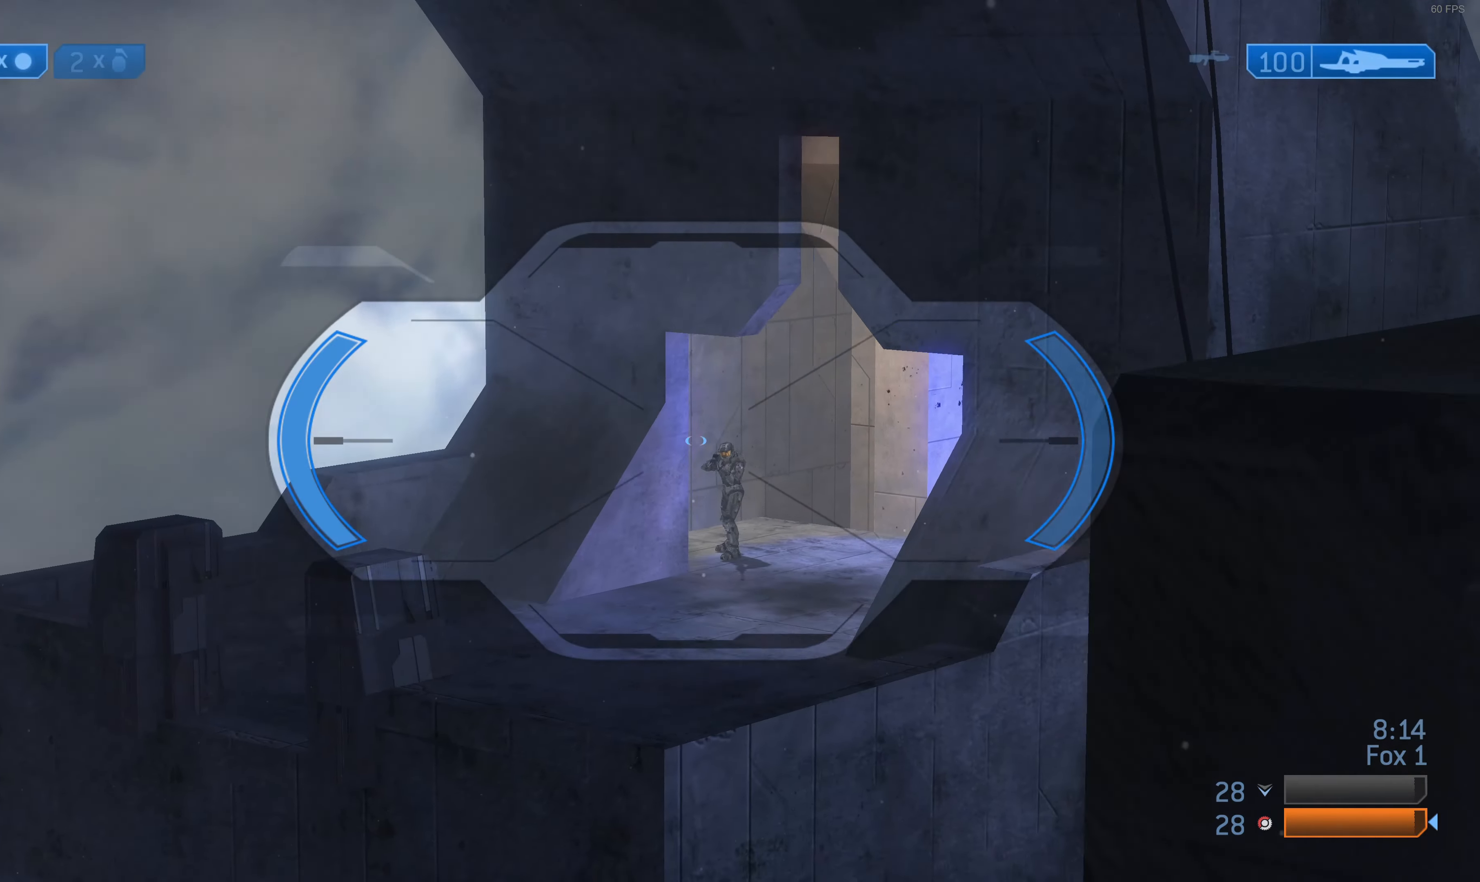
{"buttons": [], "left_stick": "left", "right_stick": "center", "events": [[34, "left_stick", "up"], [67, "R2", "down"], [100, "right_stick", "center"], [167, "left_stick", "up-left"], [234, "R2", "up"], [400, "left_stick", "left"]]}
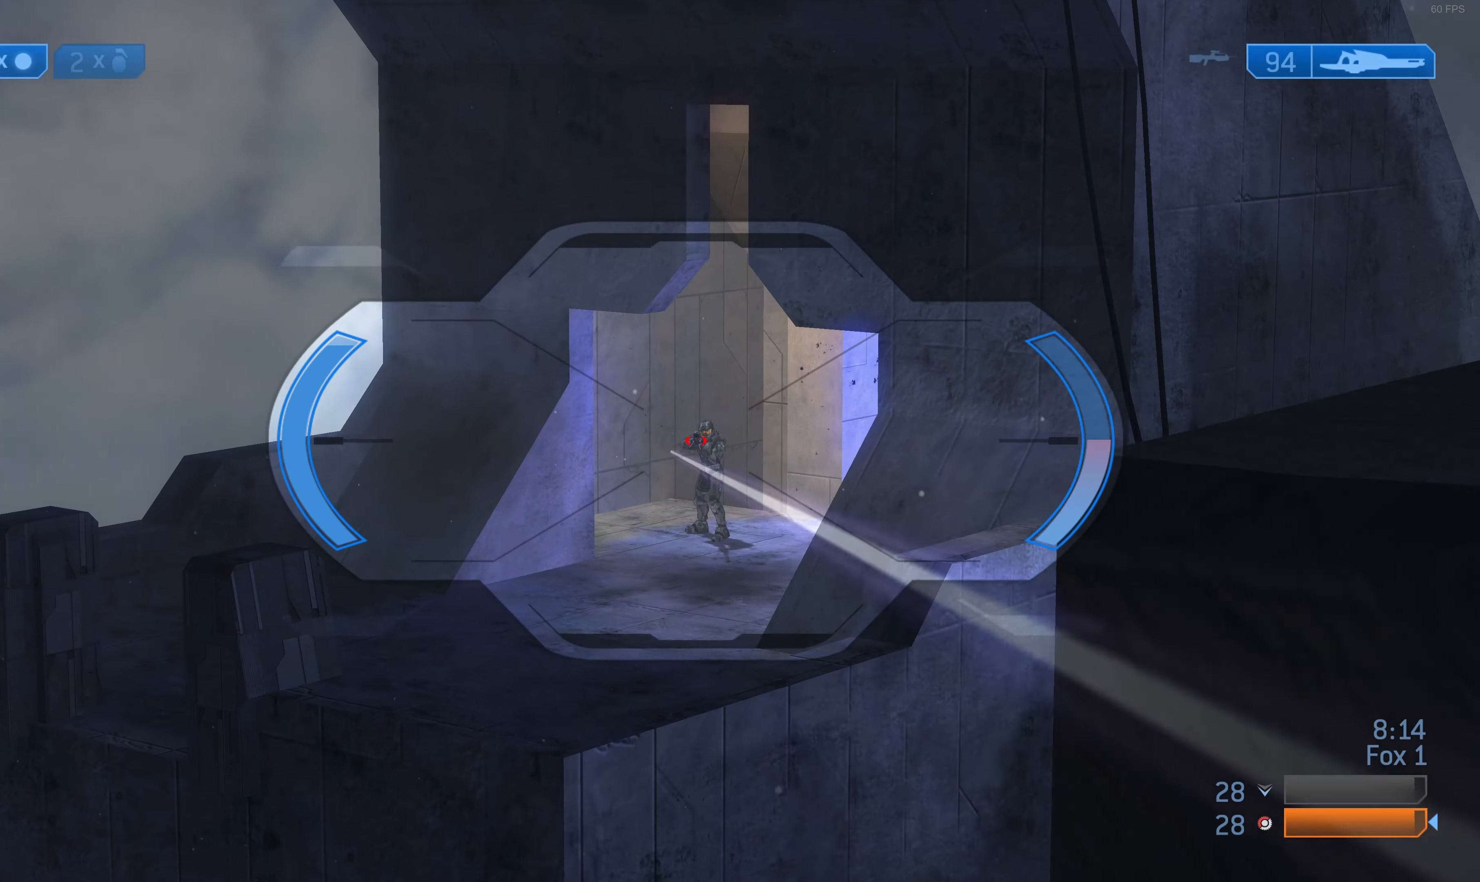
{"buttons": [], "left_stick": "center", "right_stick": "center", "events": [[67, "right_stick", "up-right"], [100, "R2", "down"], [167, "right_stick", "center"], [234, "R2", "up"], [300, "left_stick", "down-left"], [467, "left_stick", "center"]]}
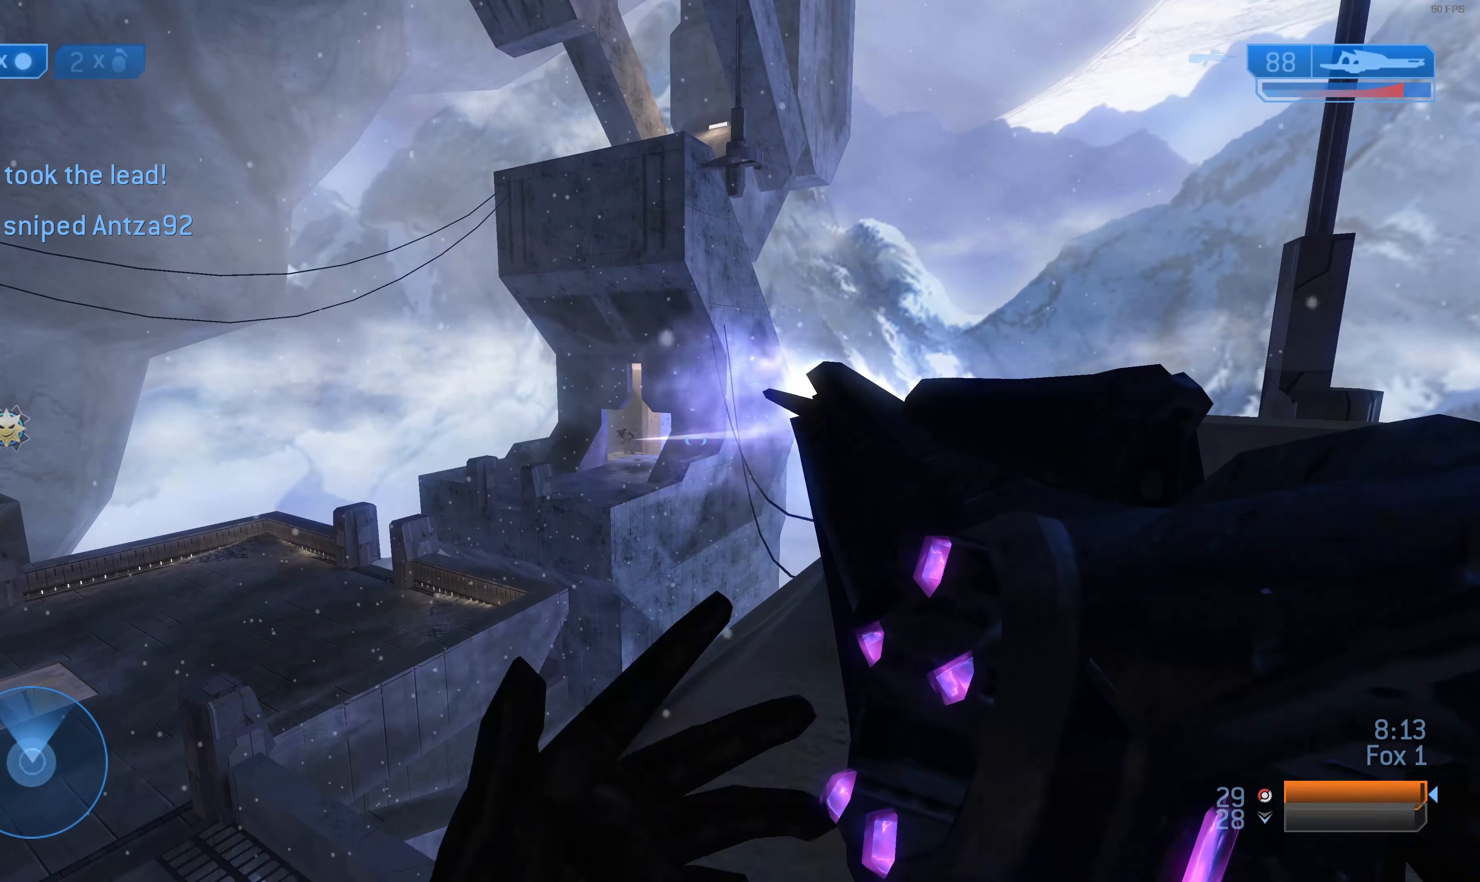
{"buttons": [], "left_stick": "down-right", "right_stick": "left", "events": [[267, "left_stick", "right"], [334, "left_stick", "down-right"], [434, "right_stick", "left"]]}
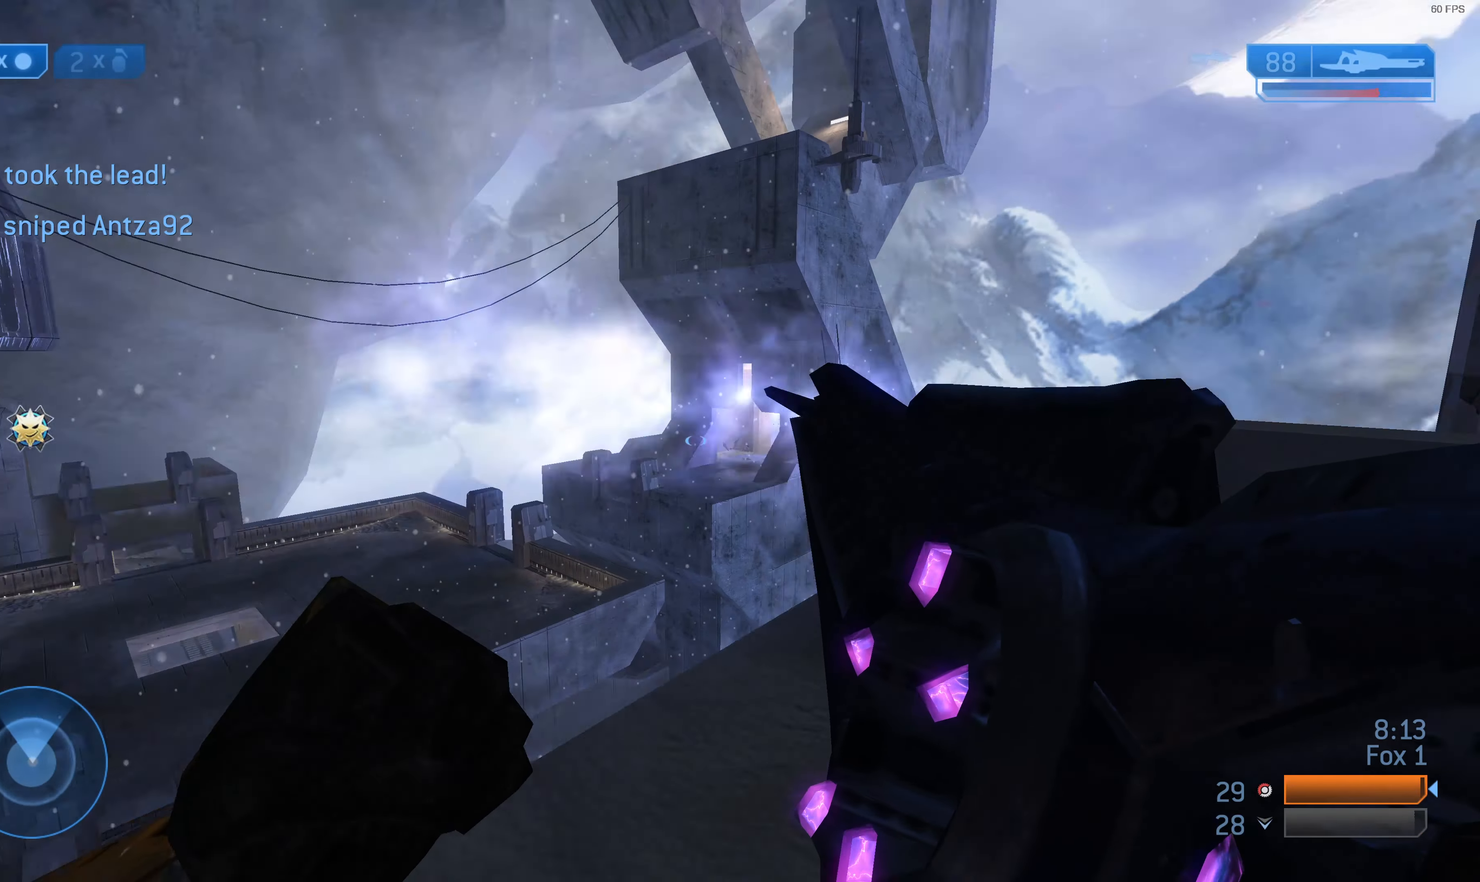
{"buttons": [], "left_stick": "down-right", "right_stick": "center", "events": [[67, "right_stick", "center"]]}
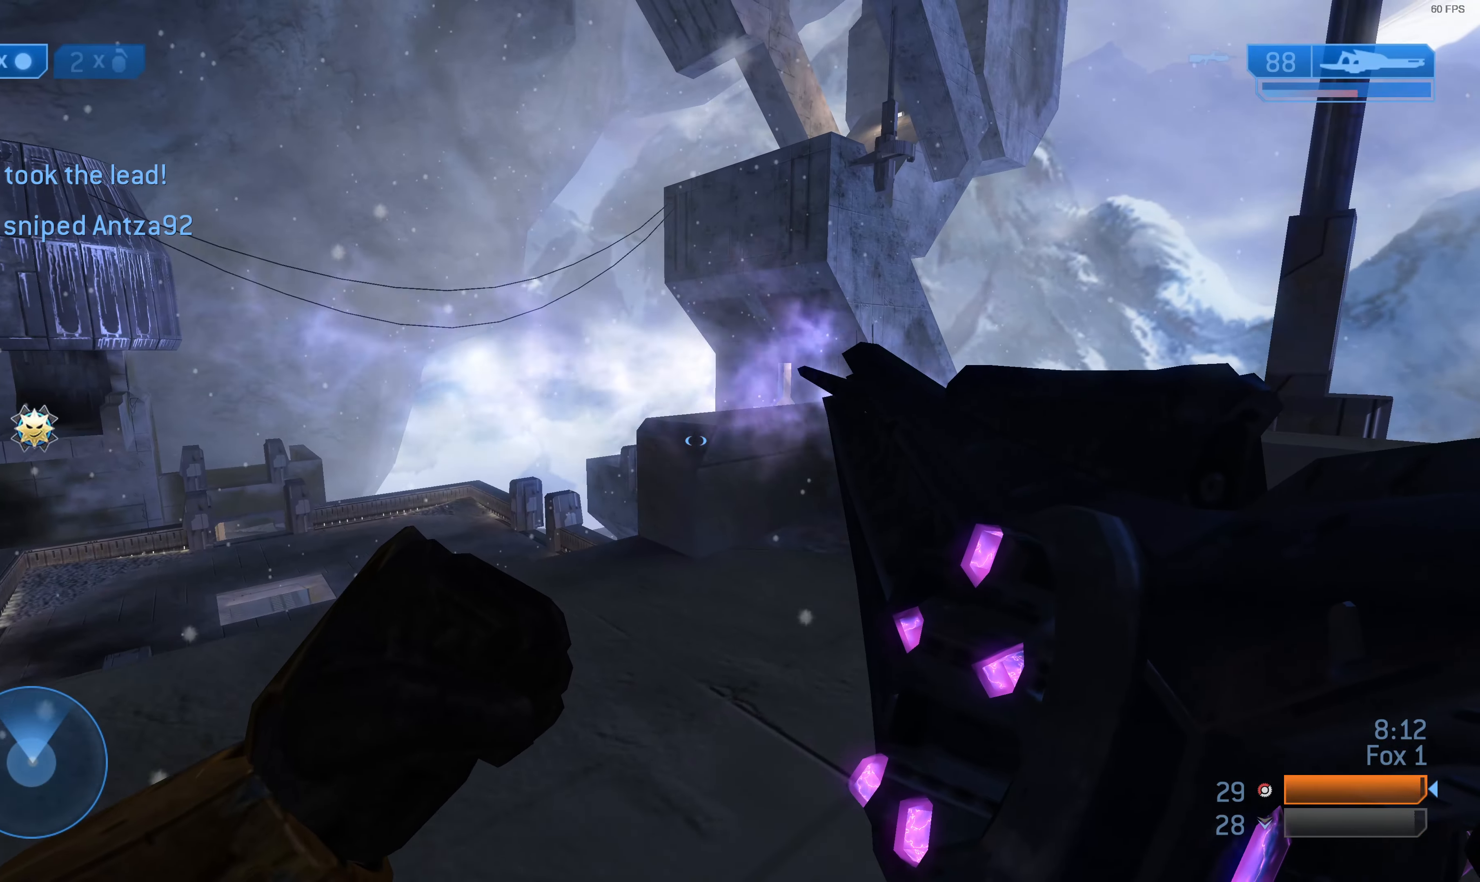
{"buttons": [], "left_stick": "down-right", "right_stick": "left", "events": [[267, "right_stick", "left"]]}
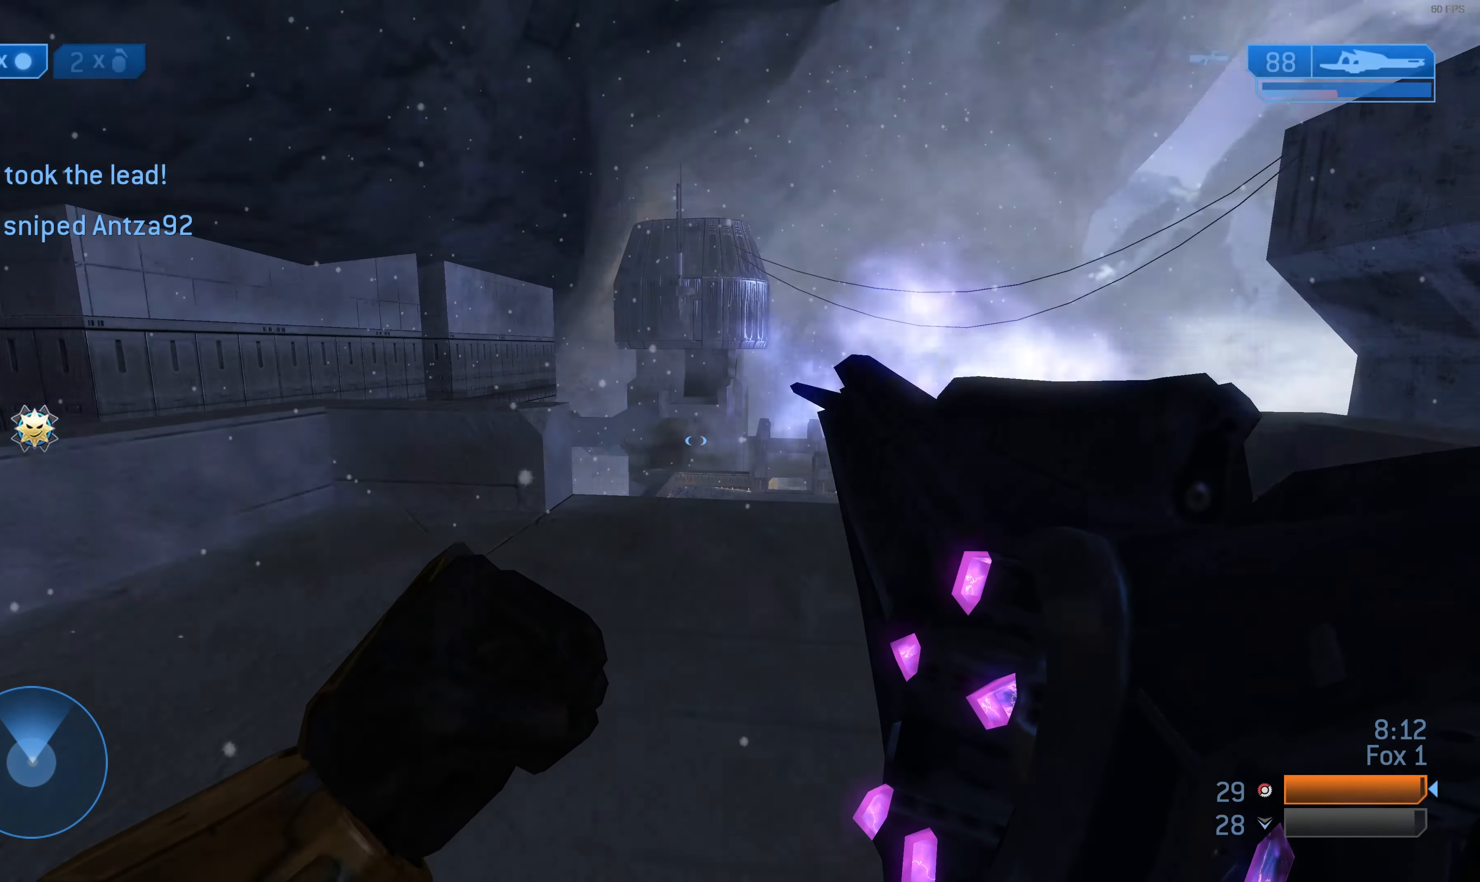
{"buttons": [], "left_stick": "up-left", "right_stick": "left", "events": [[100, "left_stick", "left"], [234, "left_stick", "center"], [400, "left_stick", "up-left"]]}
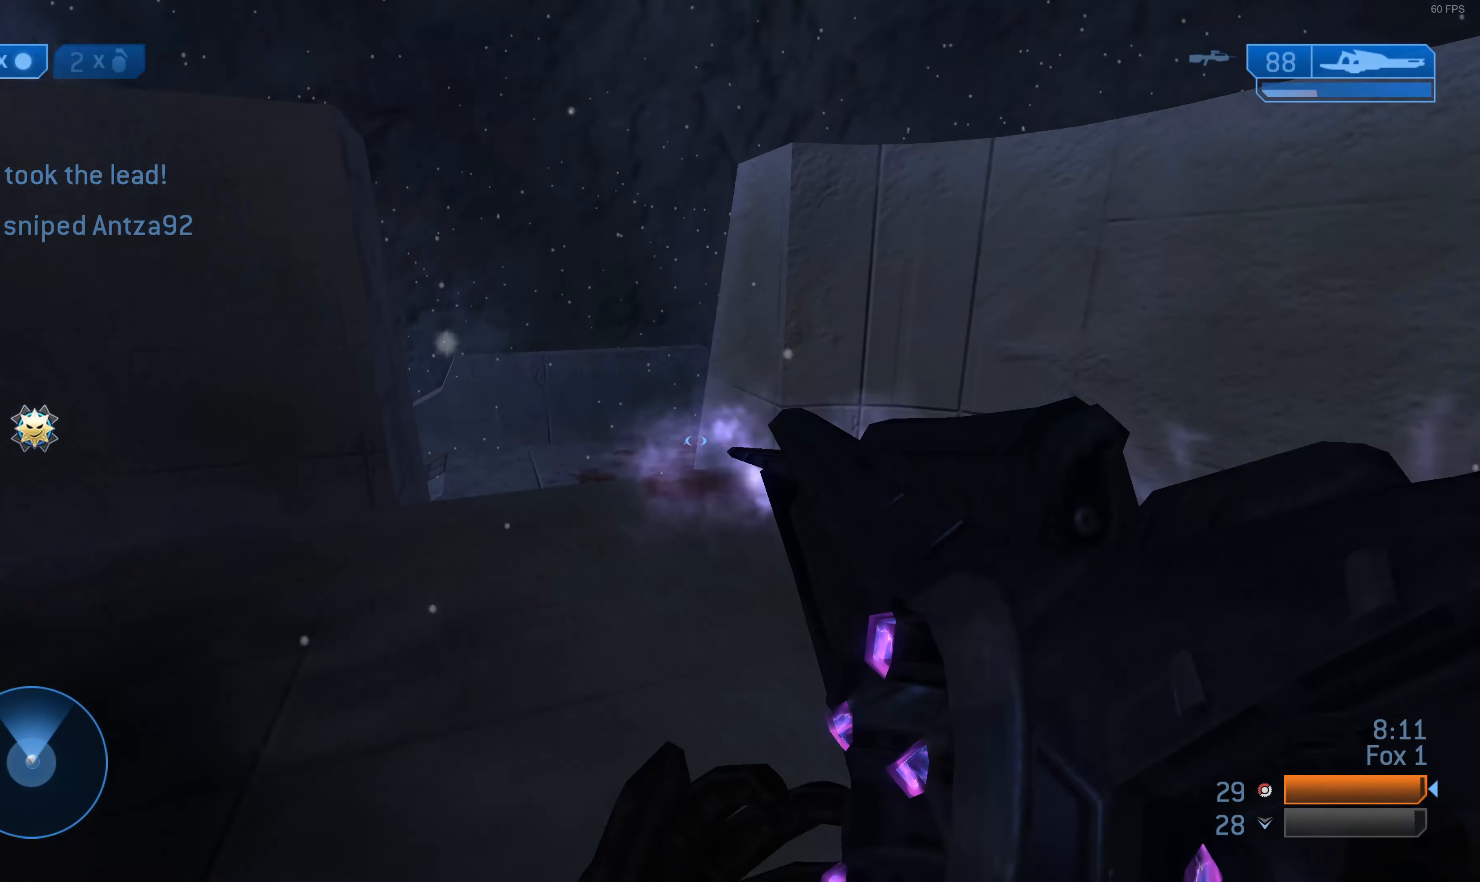
{"buttons": [], "left_stick": "up", "right_stick": "center", "events": [[67, "right_stick", "center"], [334, "left_stick", "up"]]}
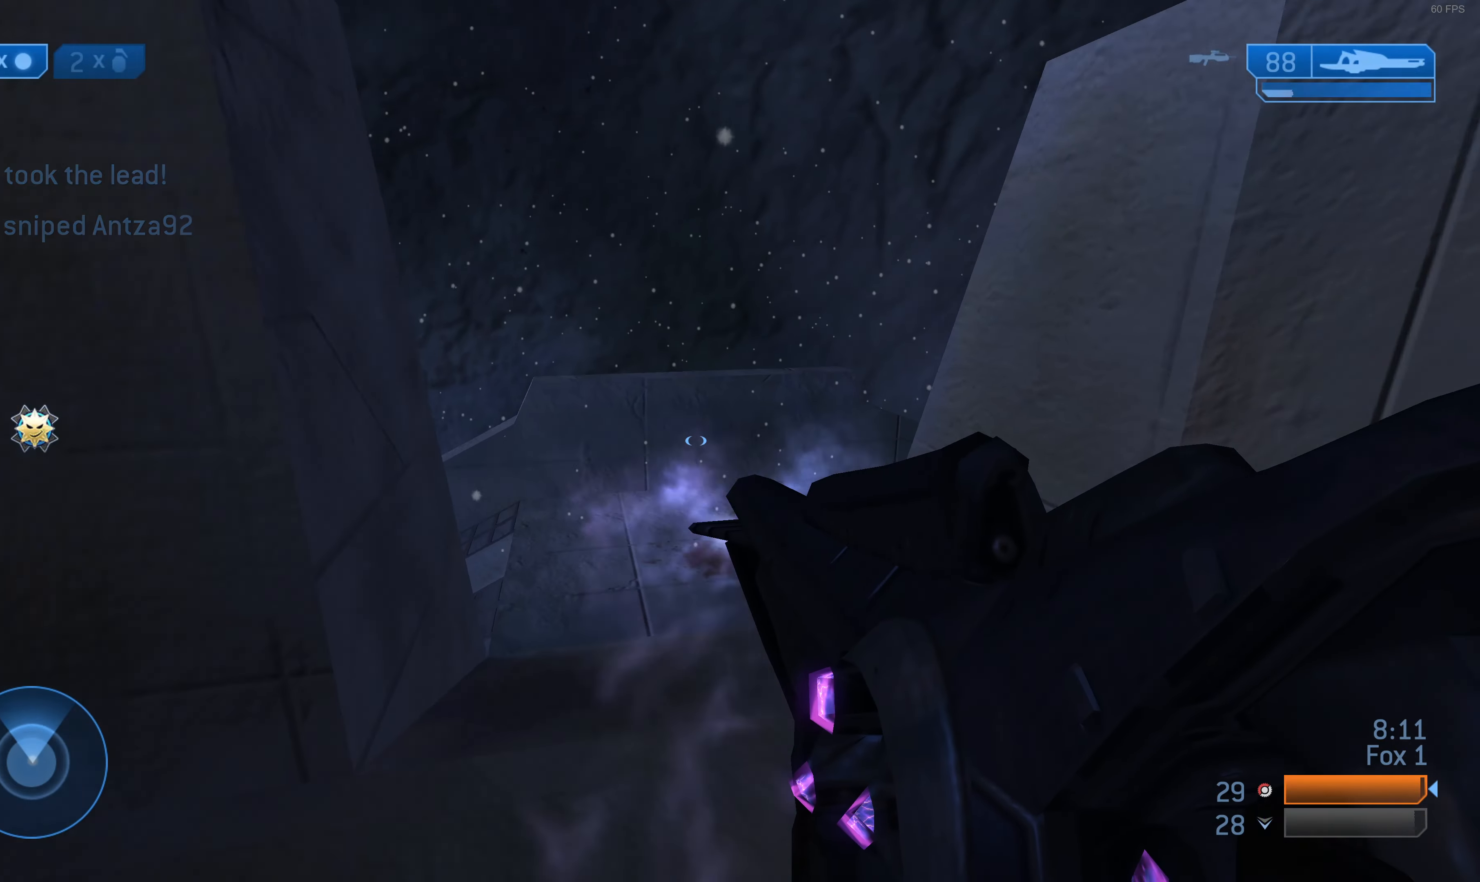
{"buttons": [], "left_stick": "up", "right_stick": "left", "events": [[500, "right_stick", "left"]]}
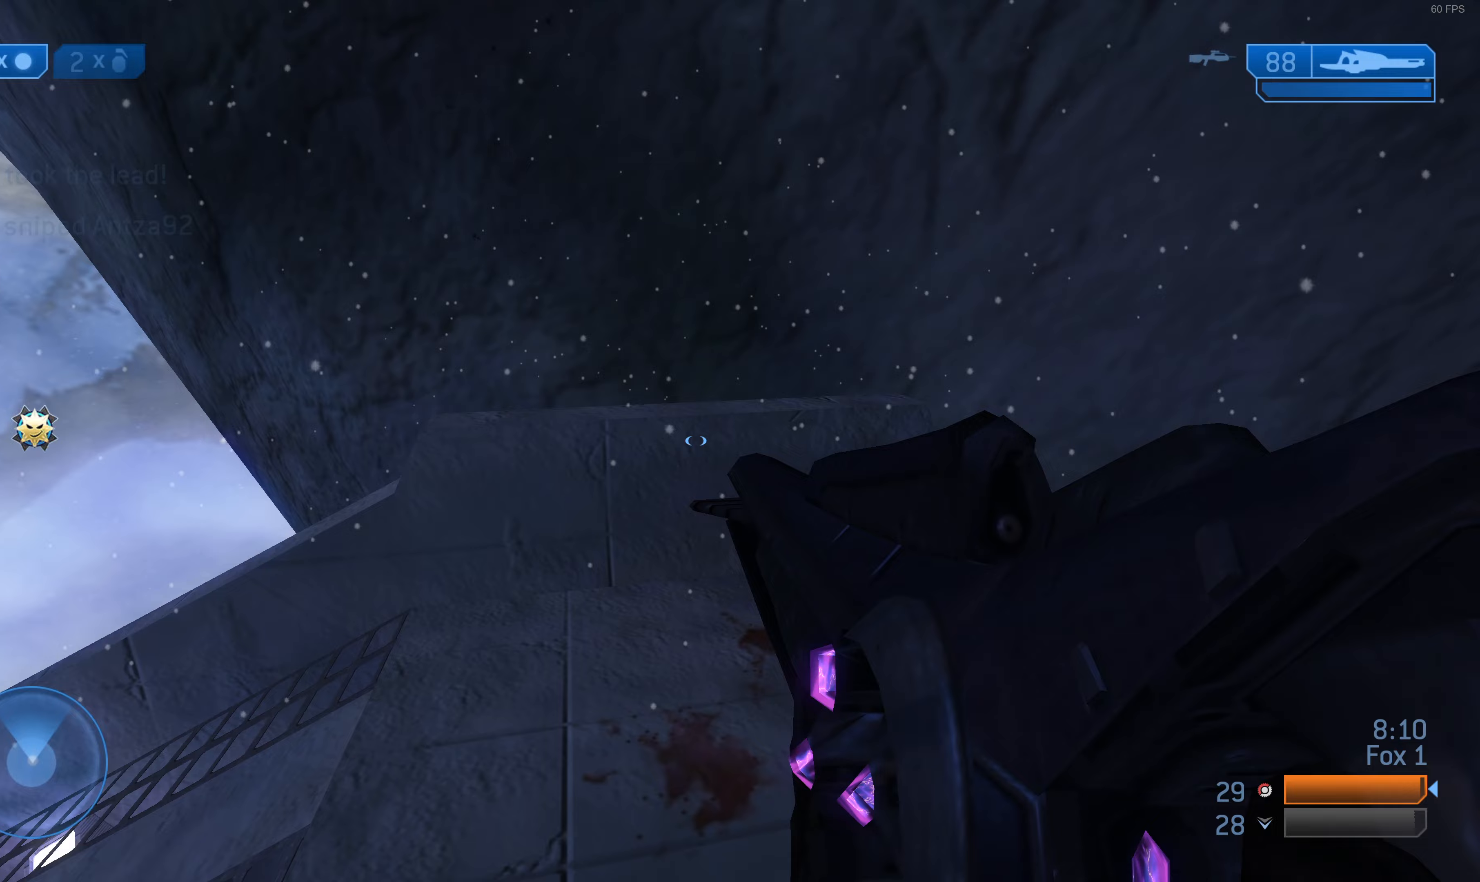
{"buttons": [], "left_stick": "up", "right_stick": "center", "events": [[467, "right_stick", "center"]]}
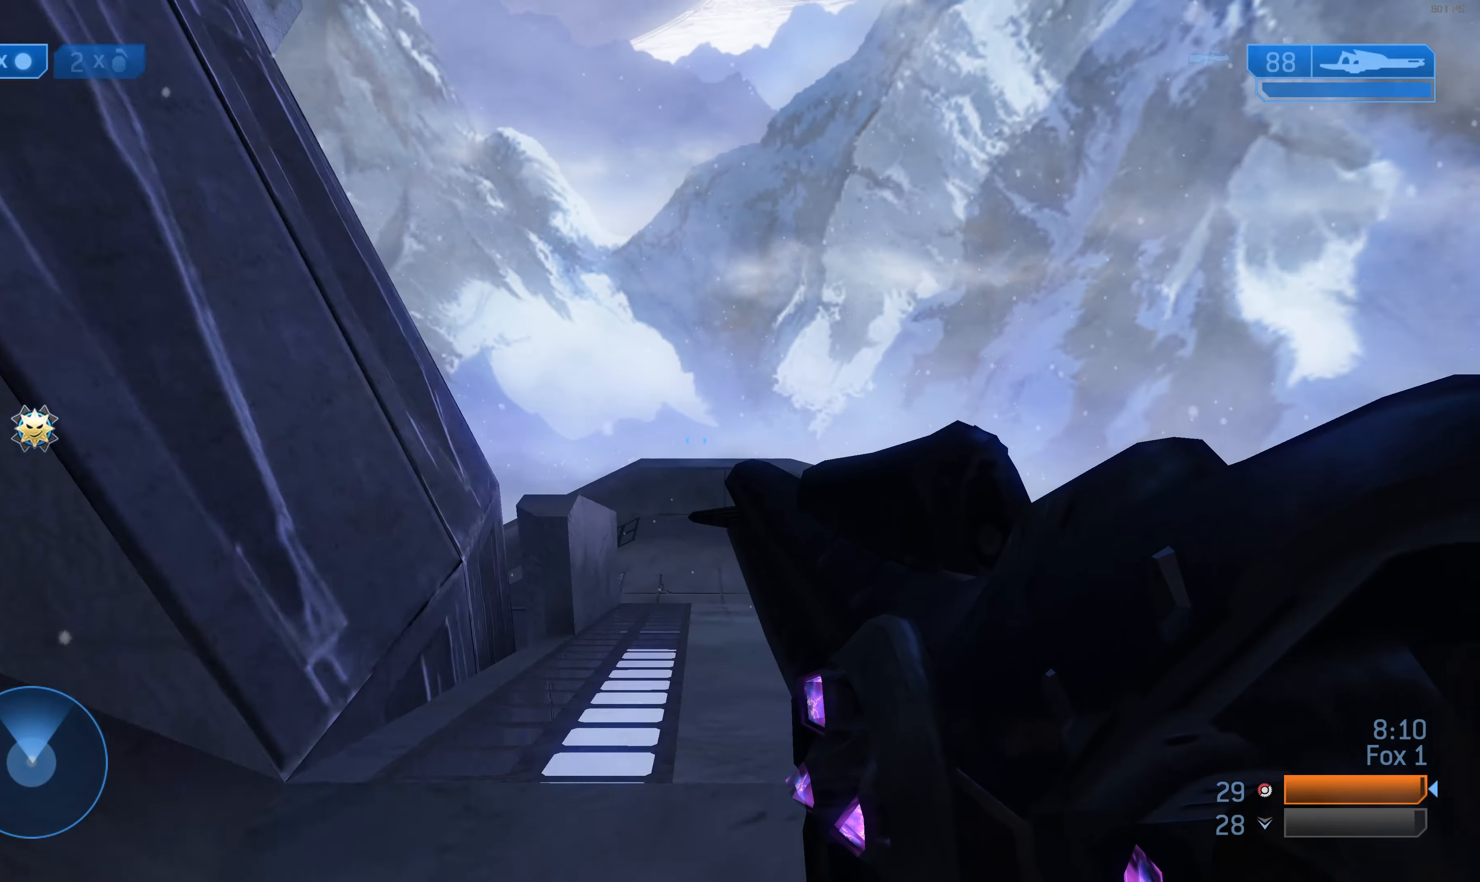
{"buttons": [], "left_stick": "up-right", "right_stick": "center", "events": [[233, "right_stick", "left"], [300, "left_stick", "up-right"], [467, "right_stick", "center"]]}
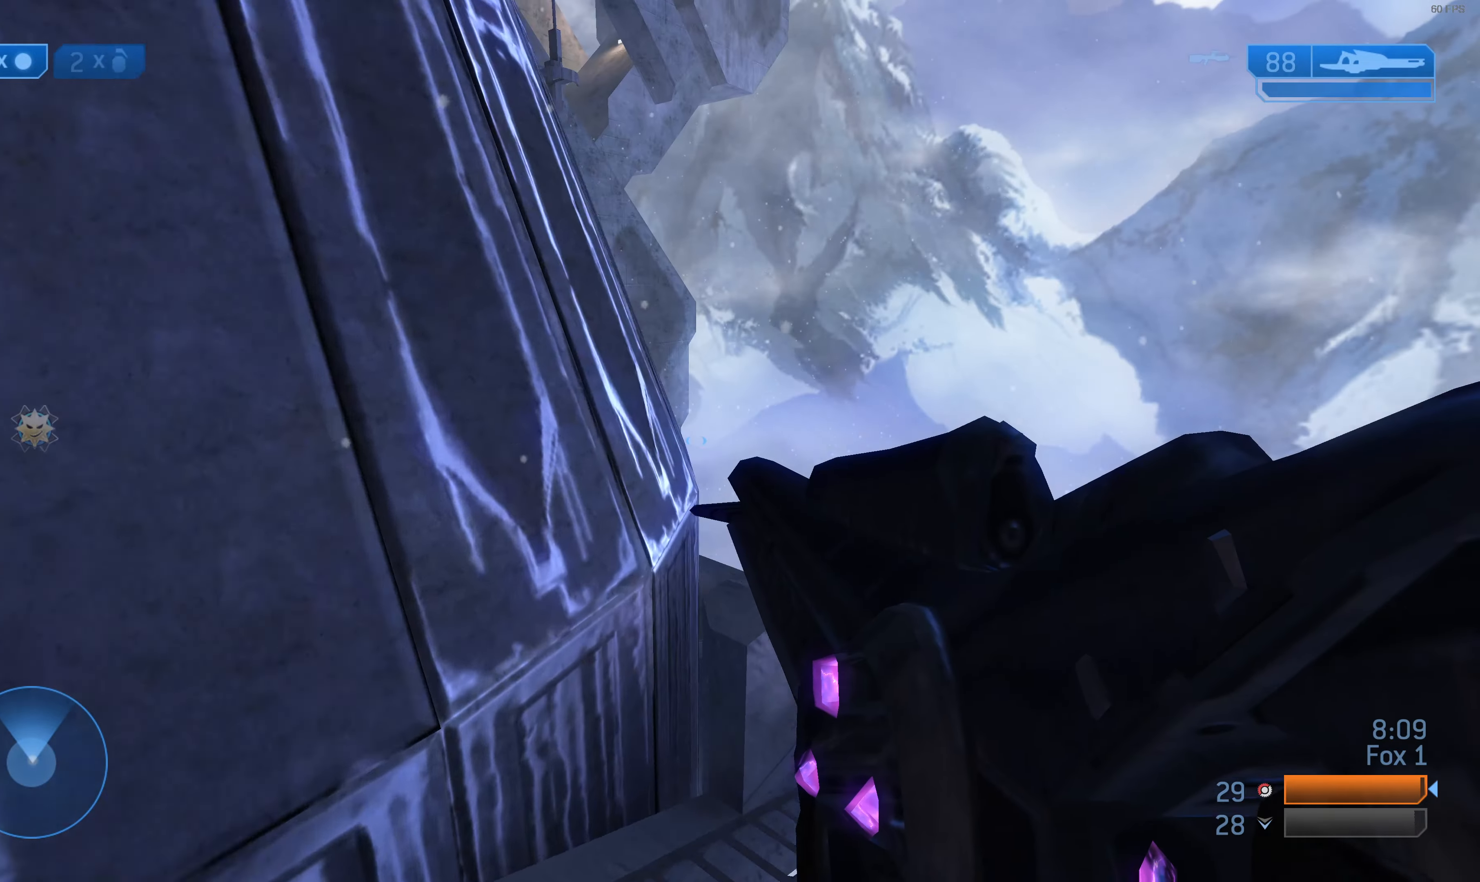
{"buttons": [], "left_stick": "up-right", "right_stick": "down-left", "events": [[367, "right_stick", "down-left"]]}
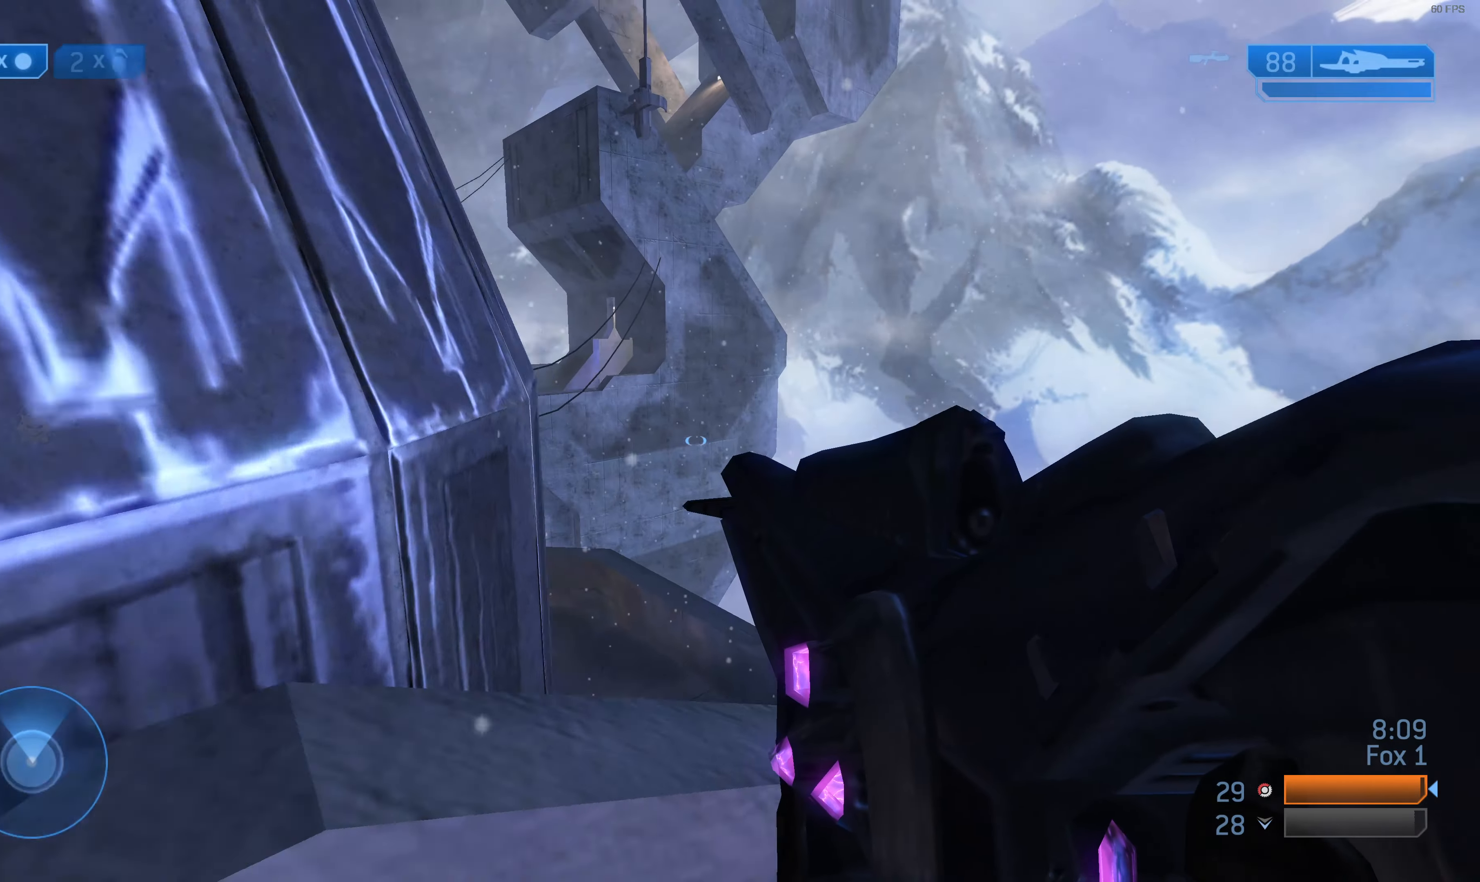
{"buttons": [], "left_stick": "center", "right_stick": "center", "events": [[33, "right_stick", "center"], [100, "left_stick", "center"]]}
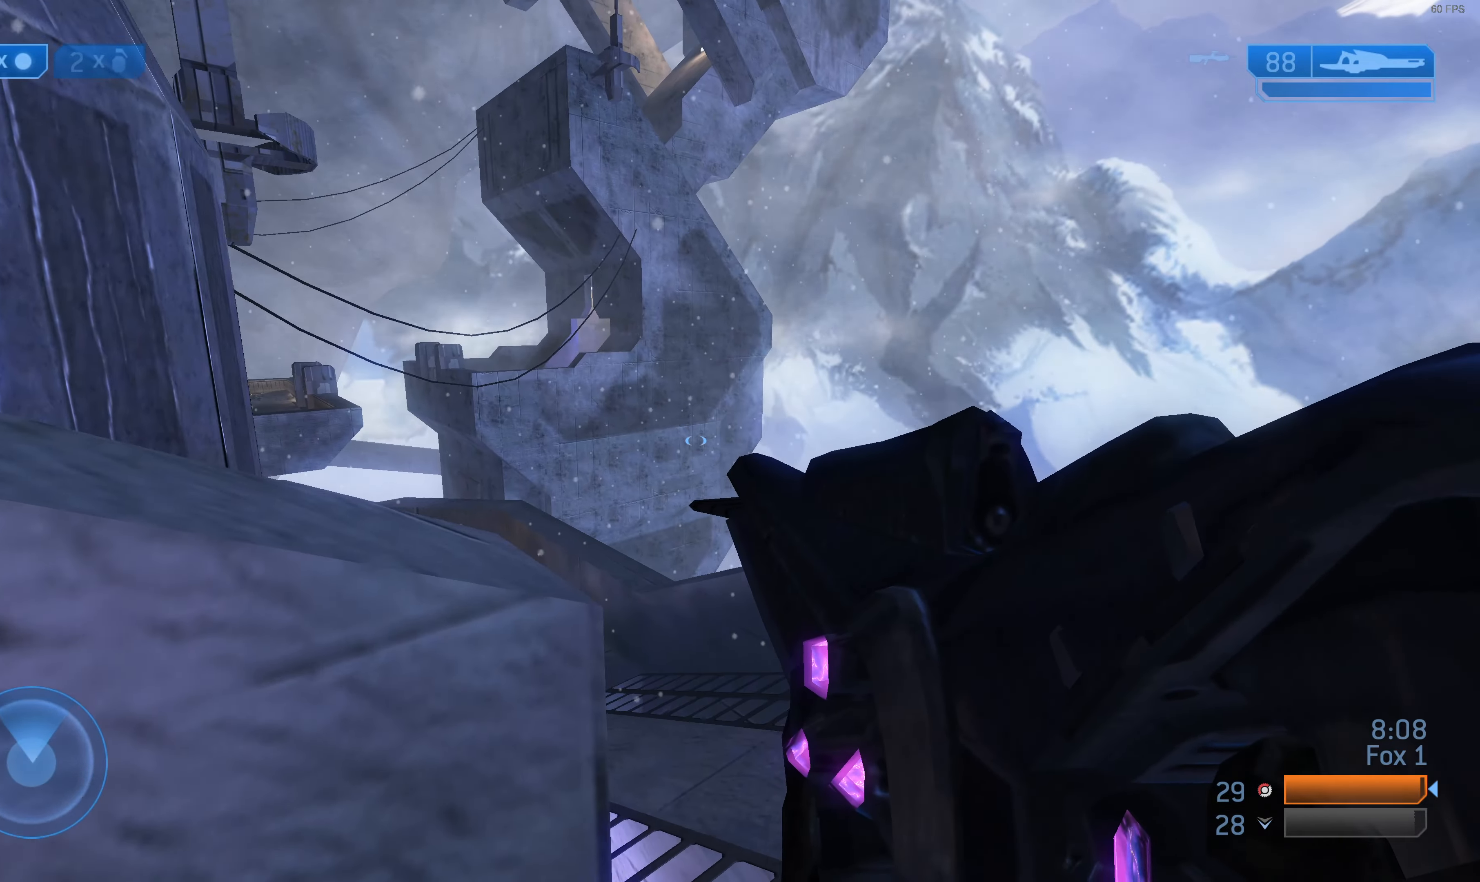
{"buttons": [], "left_stick": "center", "right_stick": "center", "events": [[33, "left_stick", "up-right"], [233, "left_stick", "right"], [333, "left_stick", "up-right"], [367, "right_stick", "down-left"], [433, "left_stick", "center"], [467, "right_stick", "center"]]}
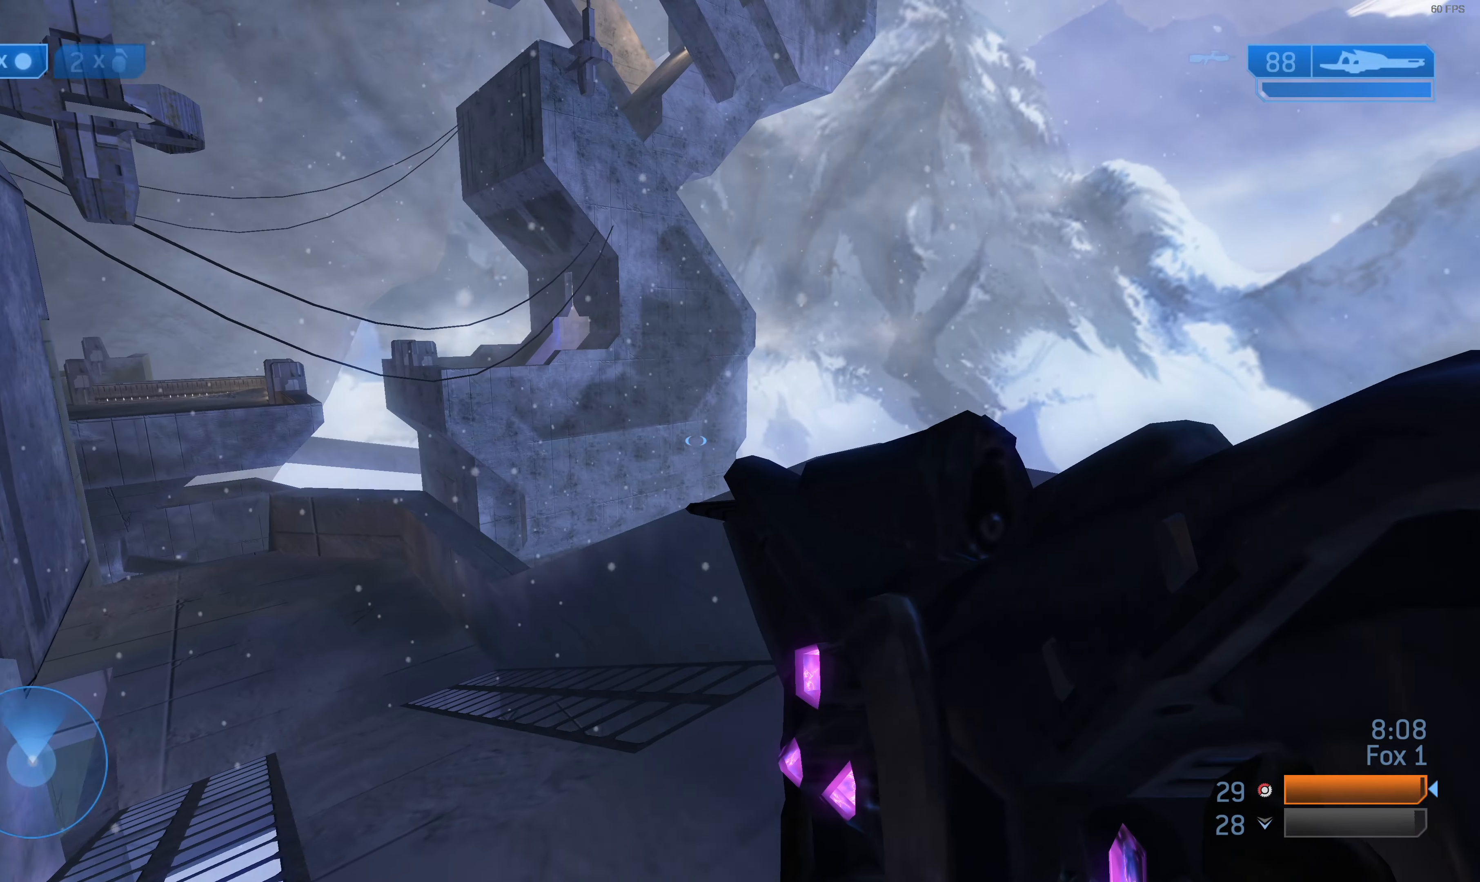
{"buttons": [], "left_stick": "center", "right_stick": "left", "events": [[433, "left_stick", "up"], [467, "right_stick", "left"], [500, "left_stick", "center"]]}
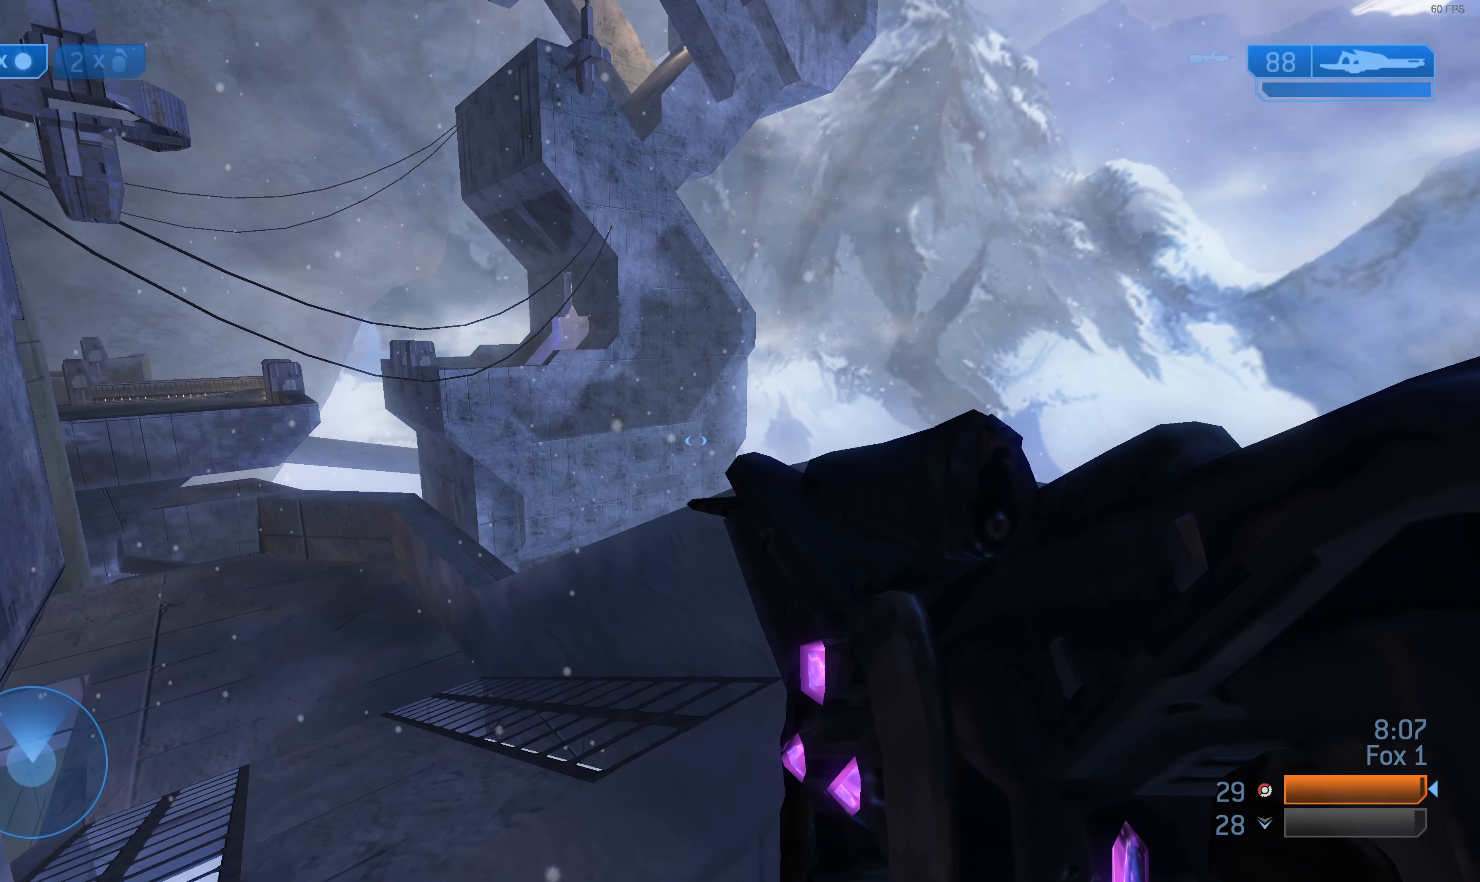
{"buttons": [], "left_stick": "down-right", "right_stick": "center", "events": [[67, "left_stick", "right"], [167, "right_stick", "center"], [500, "left_stick", "down-right"]]}
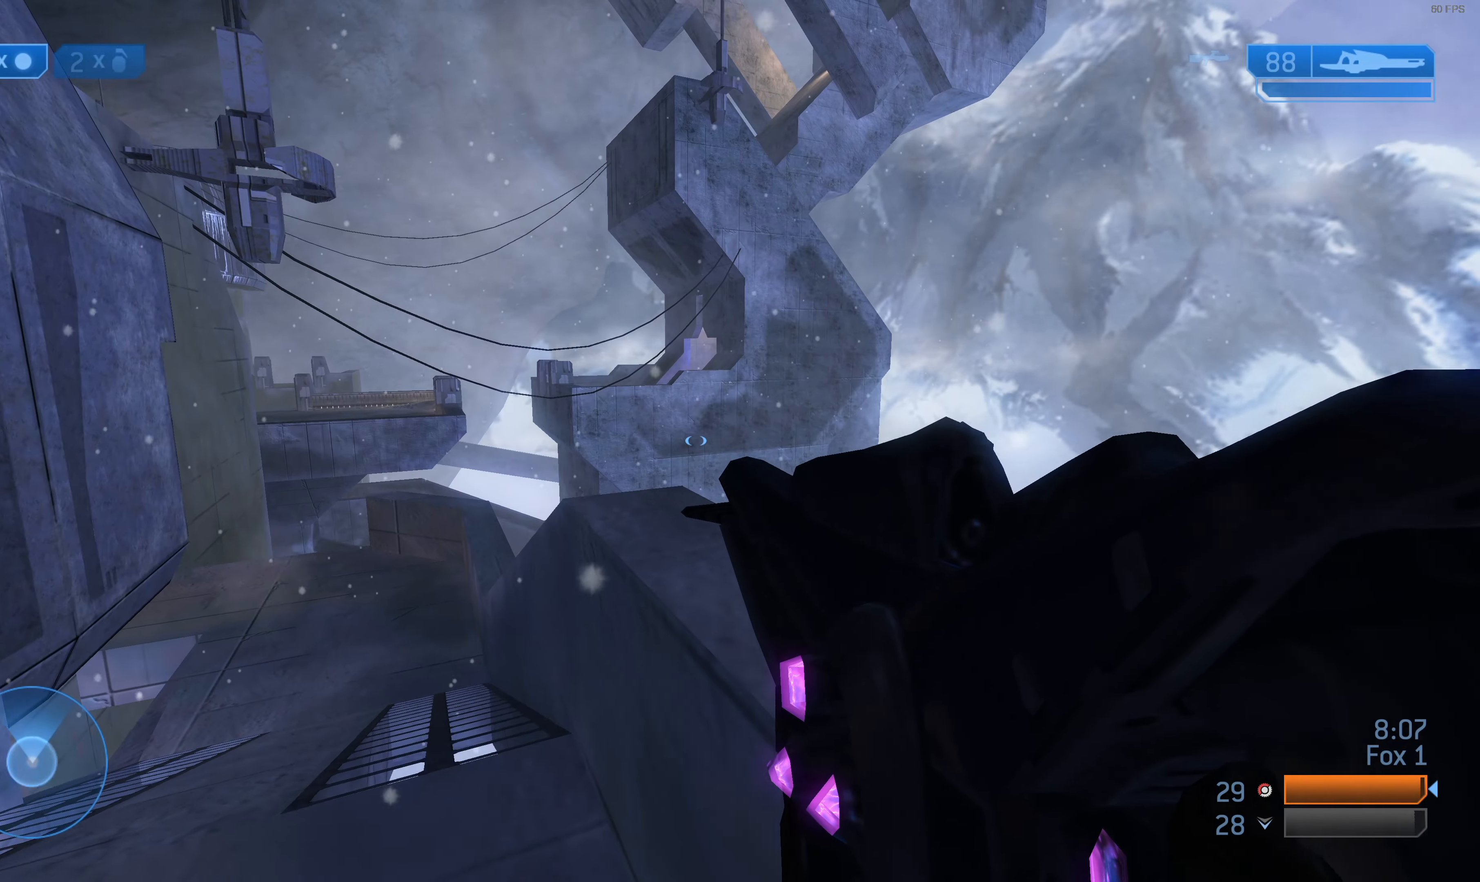
{"buttons": [], "left_stick": "center", "right_stick": "center", "events": [[200, "left_stick", "center"]]}
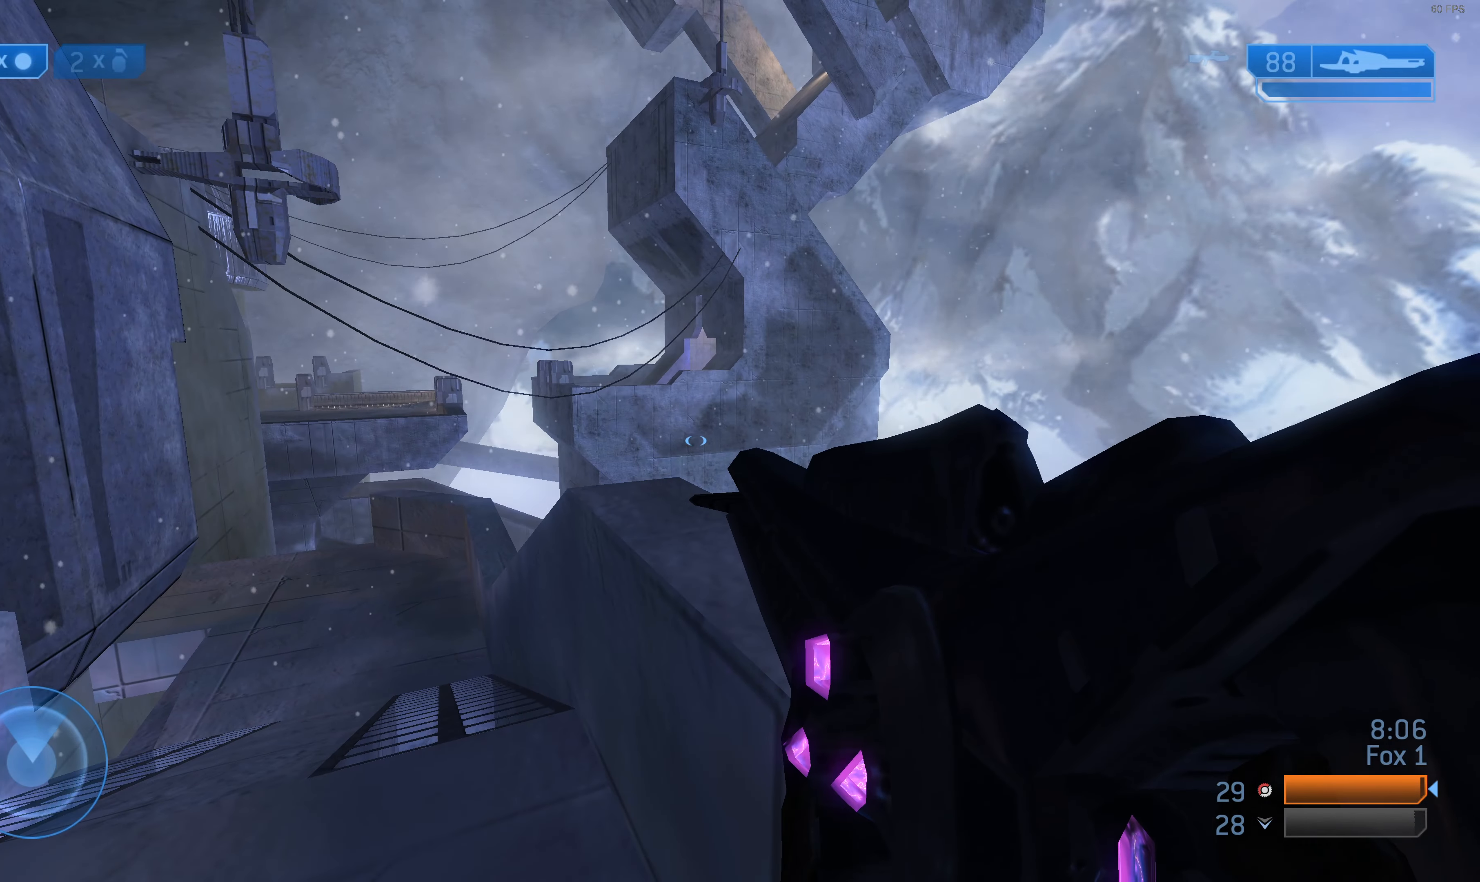
{"buttons": [], "left_stick": "down-right", "right_stick": "center", "events": [[33, "left_stick", "down"], [133, "left_stick", "down-right"]]}
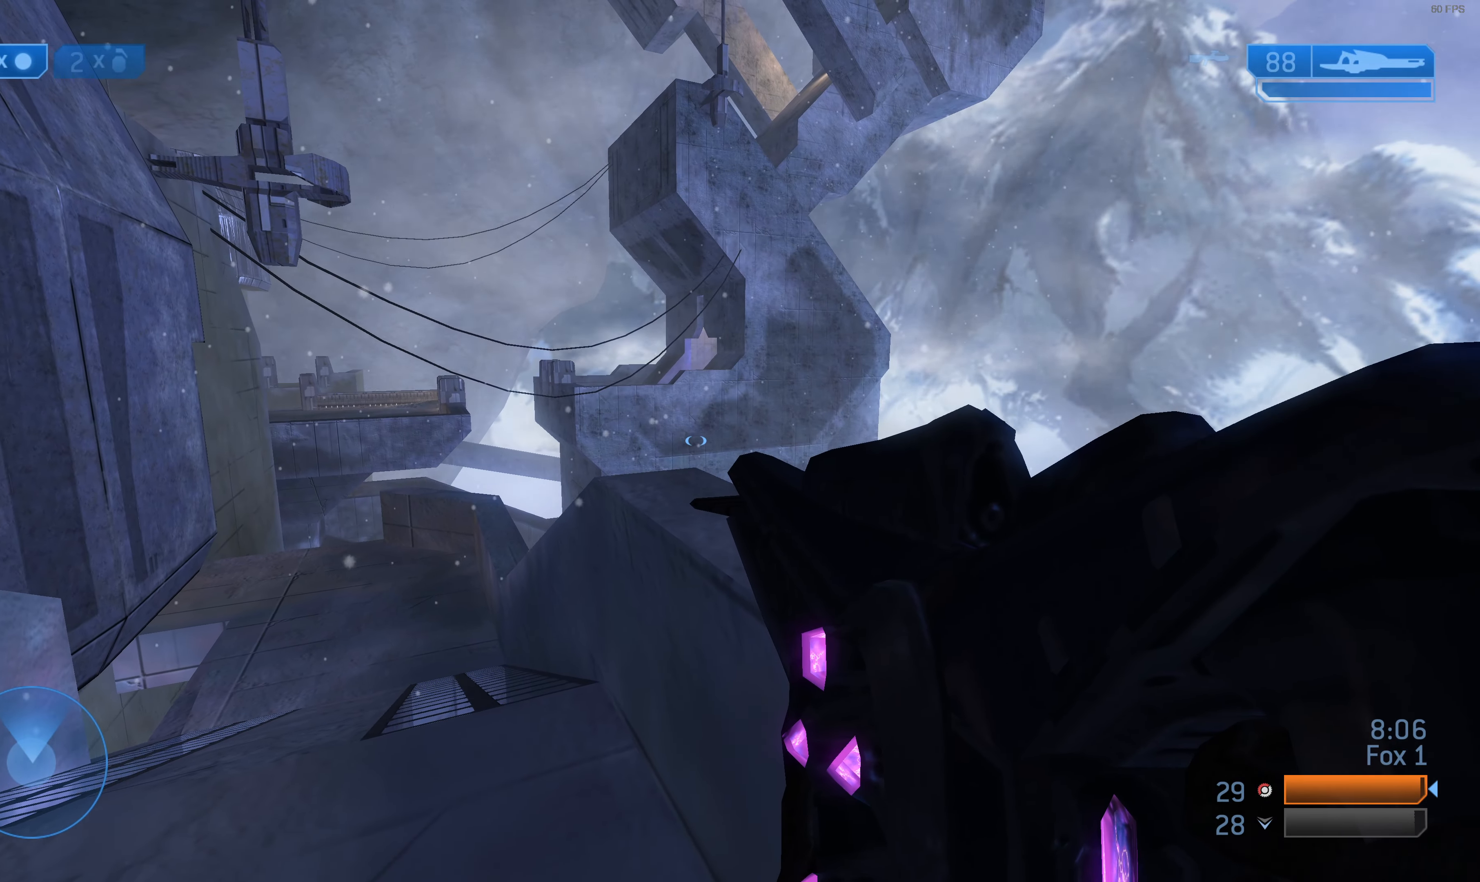
{"buttons": [], "left_stick": "center", "right_stick": "center", "events": [[233, "left_stick", "center"]]}
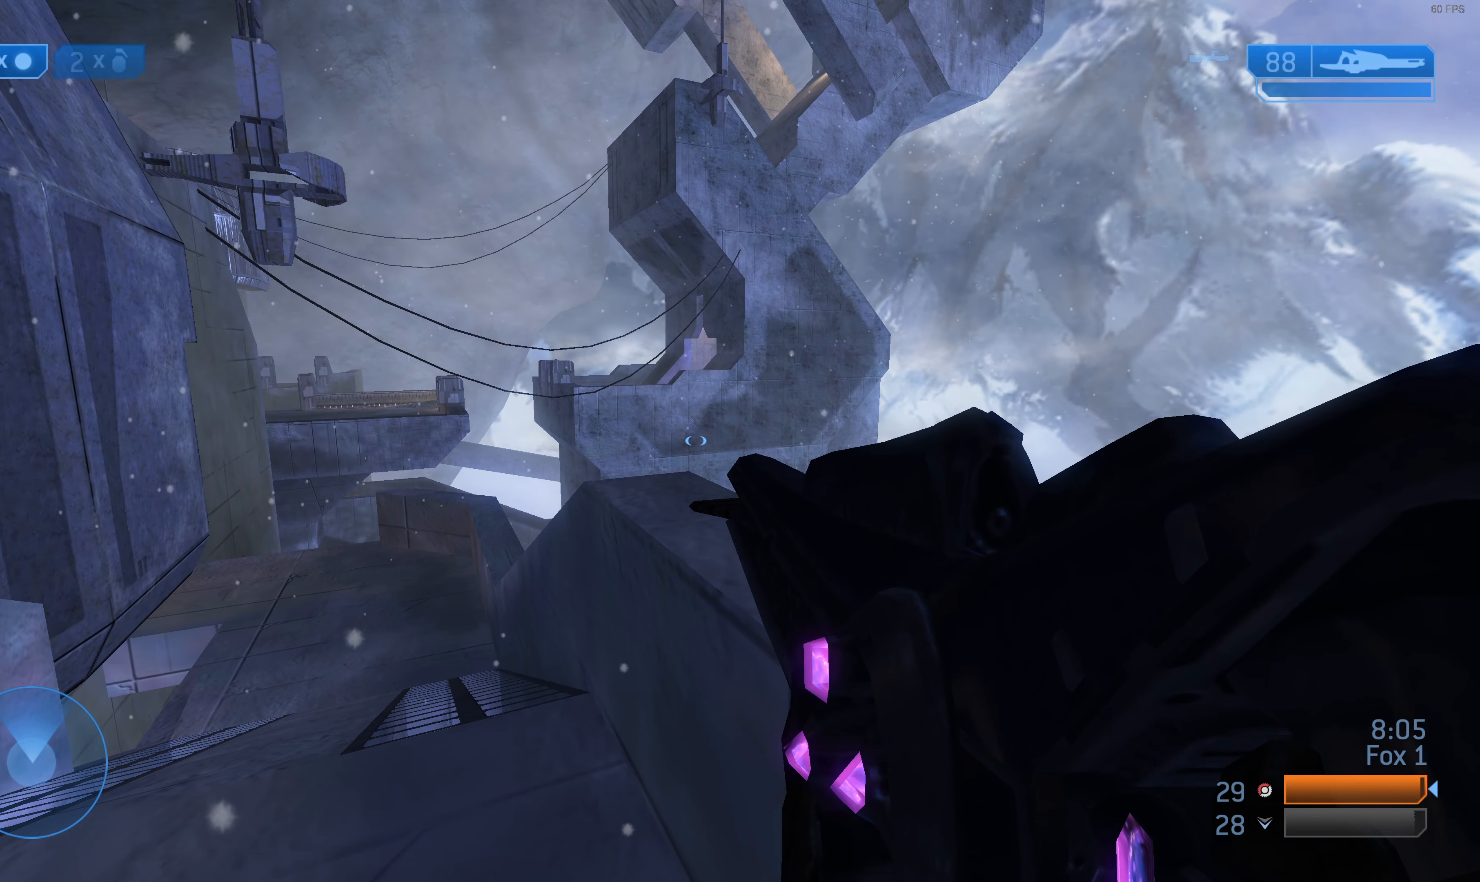
{"buttons": [], "left_stick": "left", "right_stick": "center", "events": [[100, "left_stick", "left"]]}
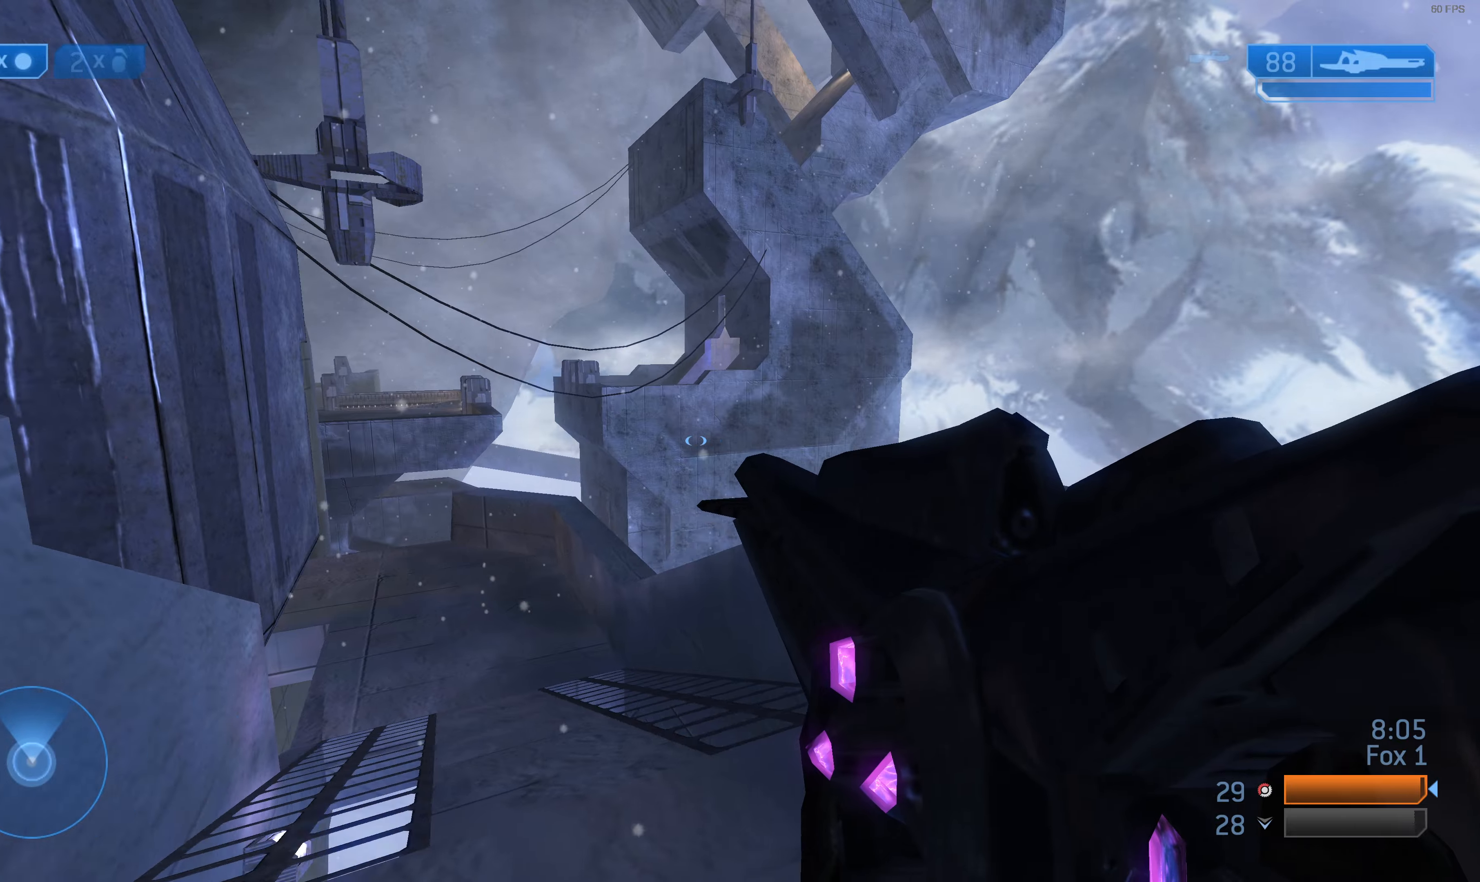
{"buttons": [], "left_stick": "left", "right_stick": "center", "events": []}
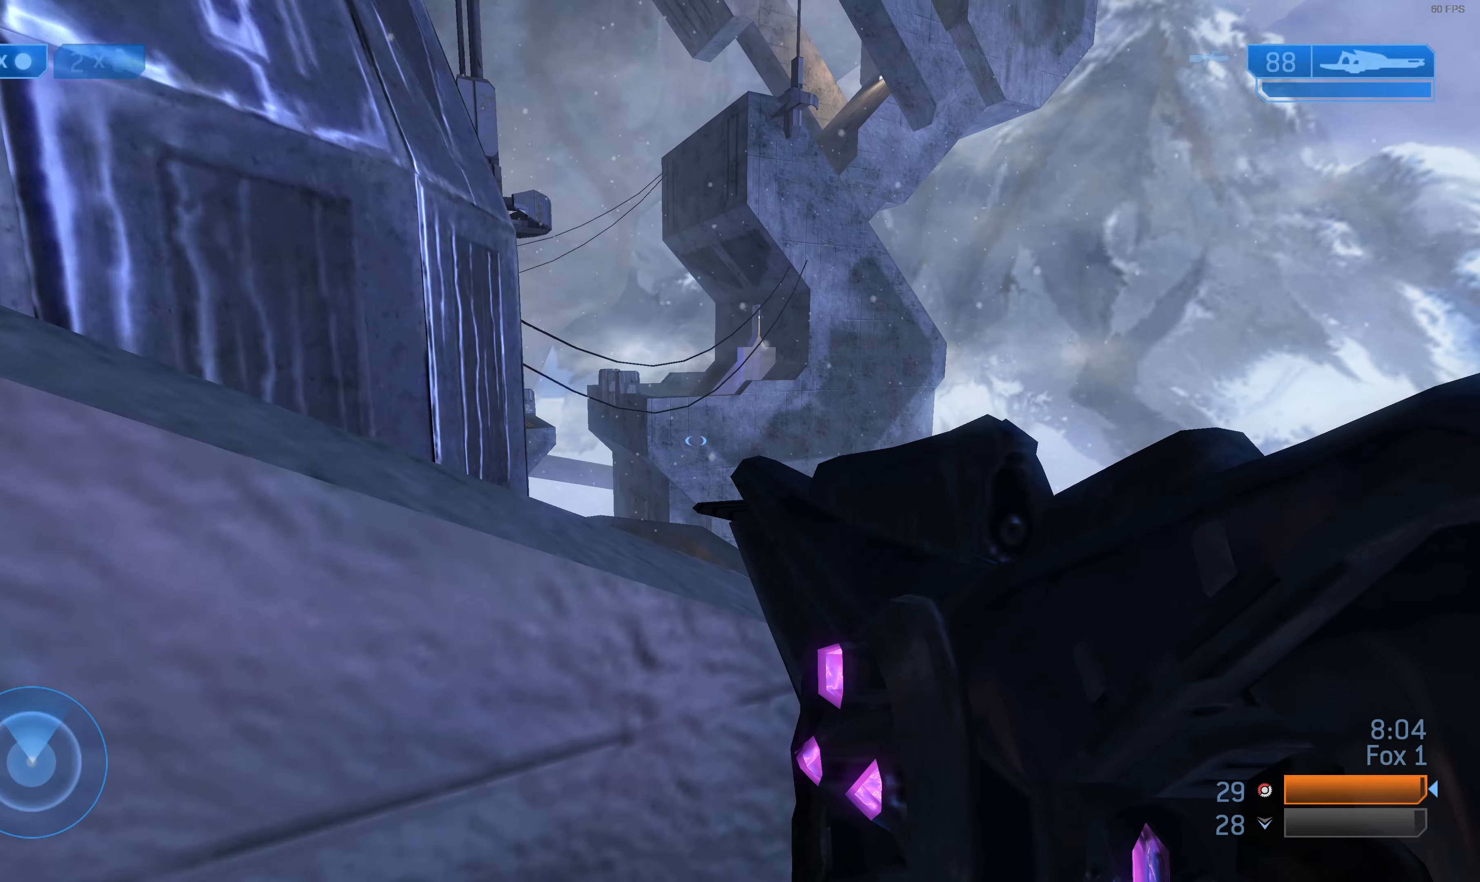
{"buttons": [], "left_stick": "left", "right_stick": "center", "events": [[100, "right_stick", "up-left"], [366, "right_stick", "center"]]}
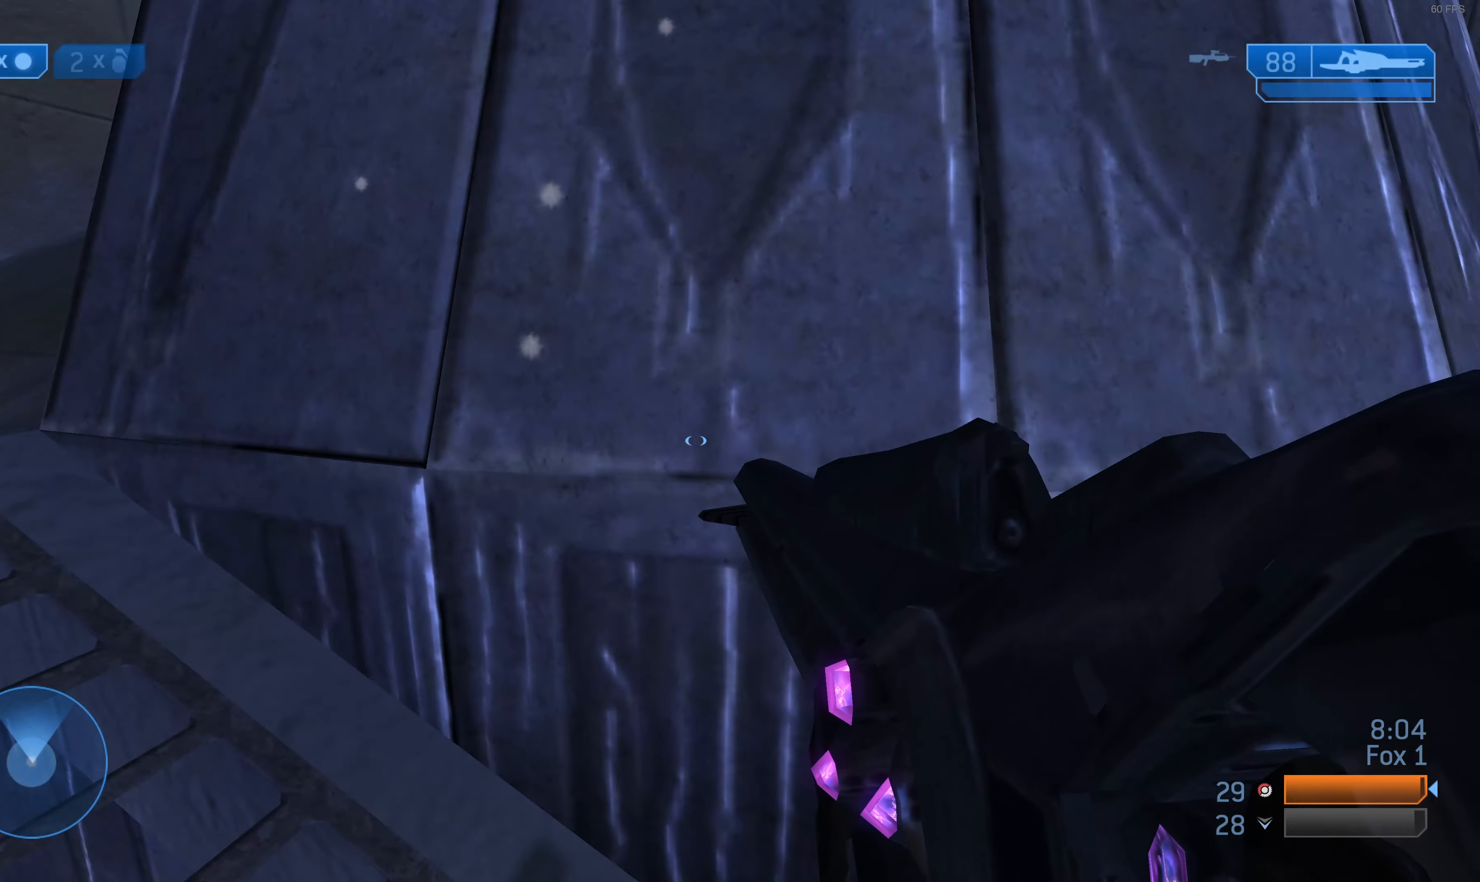
{"buttons": [], "left_stick": "up-left", "right_stick": "right", "events": [[33, "left_stick", "up-left"], [133, "right_stick", "right"], [266, "right_stick", "center"], [500, "right_stick", "right"]]}